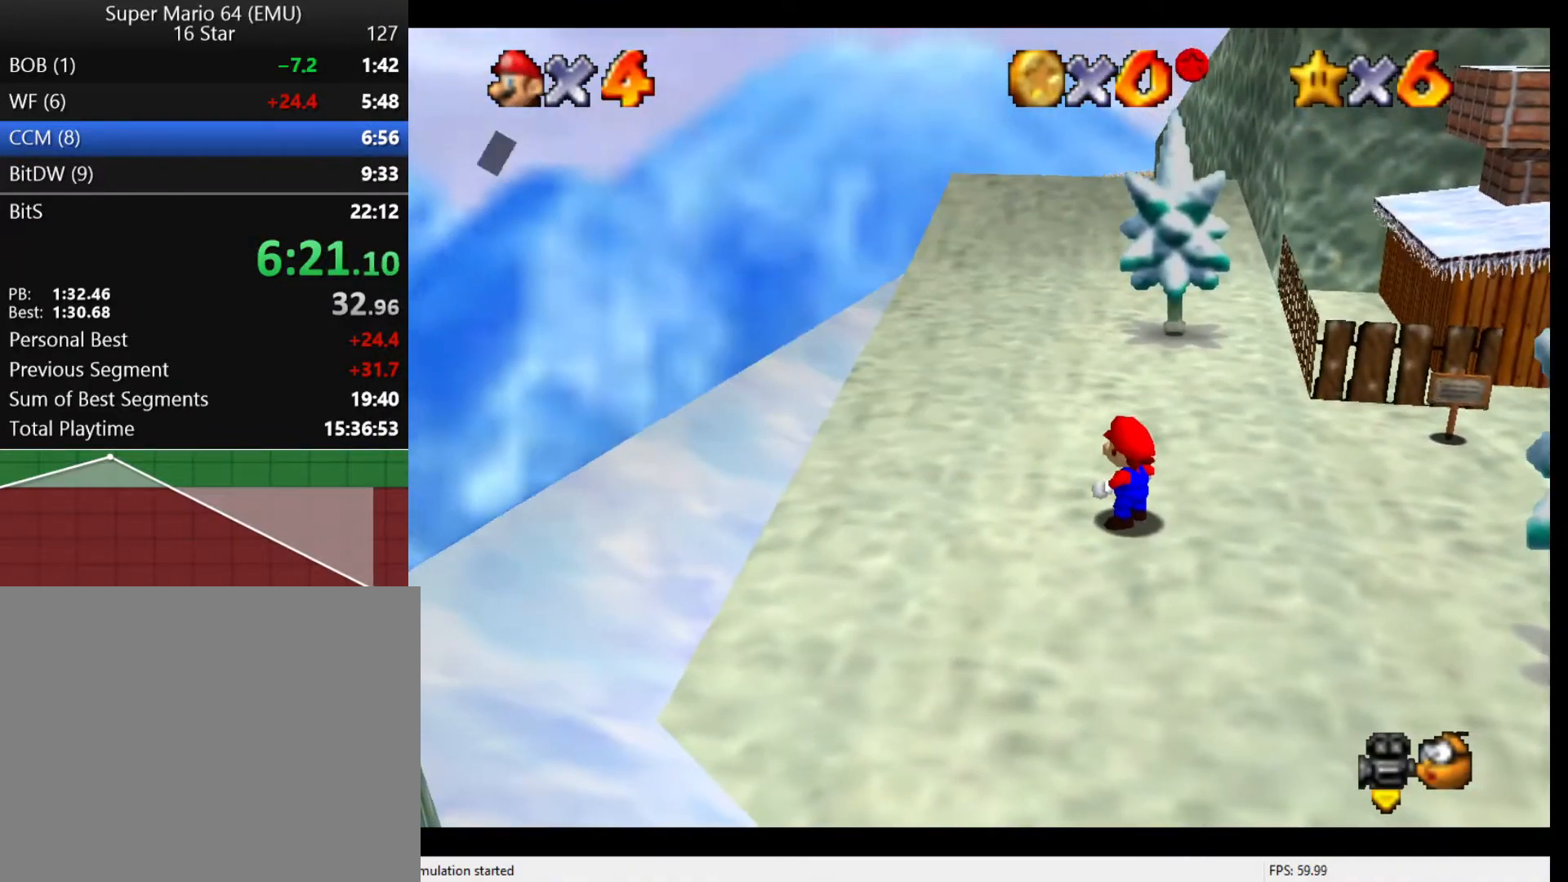
Gameplay with a controller (Nintendo layout); each line is a JSON object with the inputs held at the frame after it. "events" lists button and stick changes between this image and that frame as [ms after this image, input, new state], when the widget could be followed in between. Not read: L3 R3.
{"buttons": ["A", "B"], "left_stick": "left", "events": [[67, "left_stick", "left"], [400, "A", "down"], [400, "B", "down"]]}
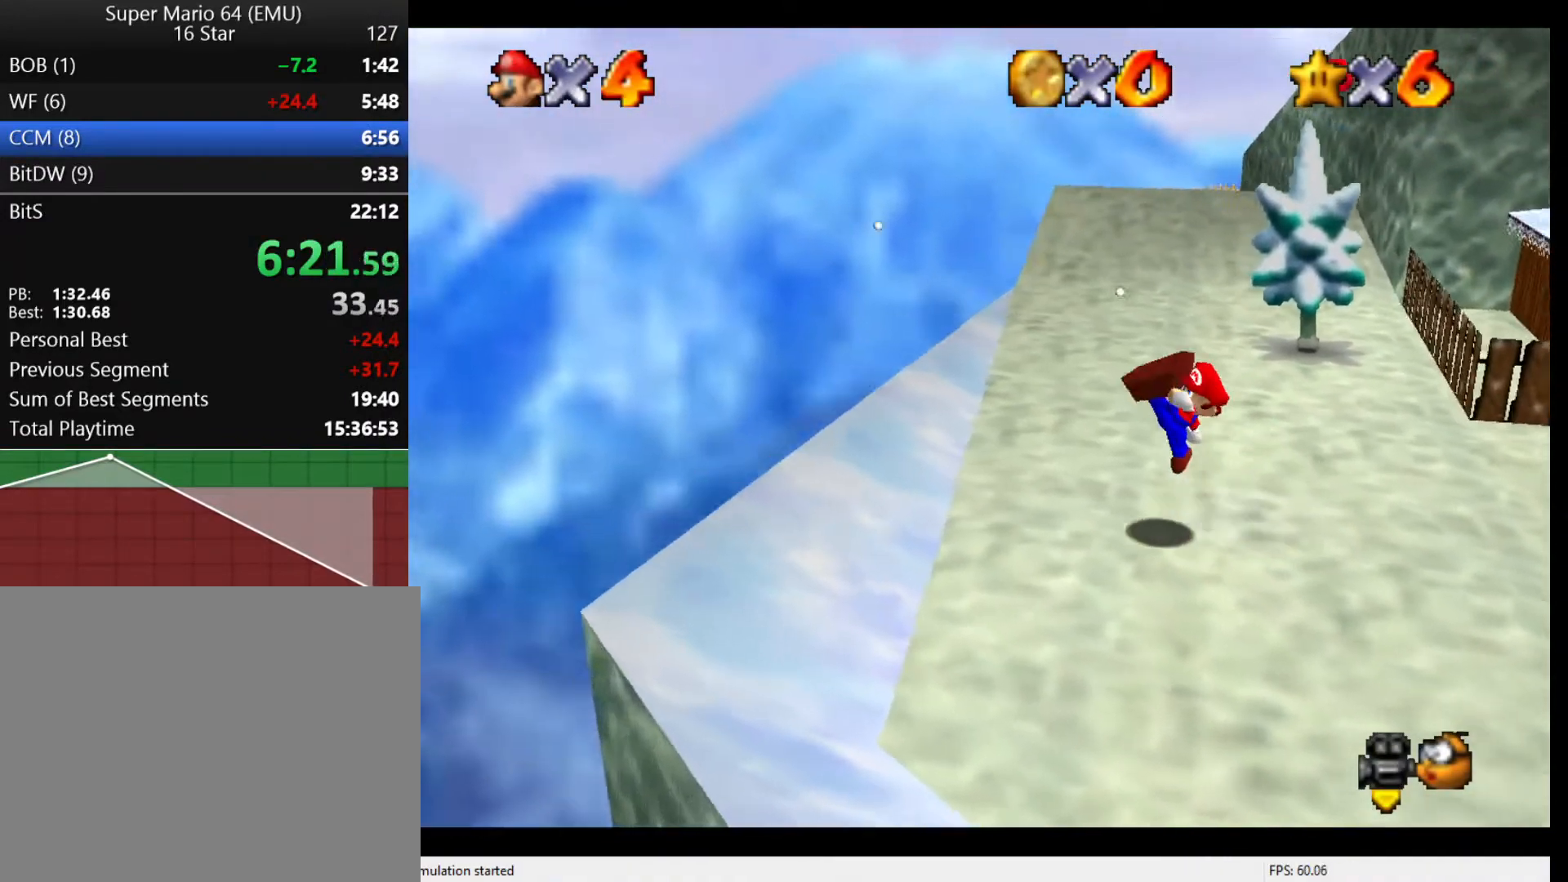
{"buttons": ["A"], "left_stick": "left", "events": [[33, "A", "up"], [33, "B", "up"], [333, "A", "down"]]}
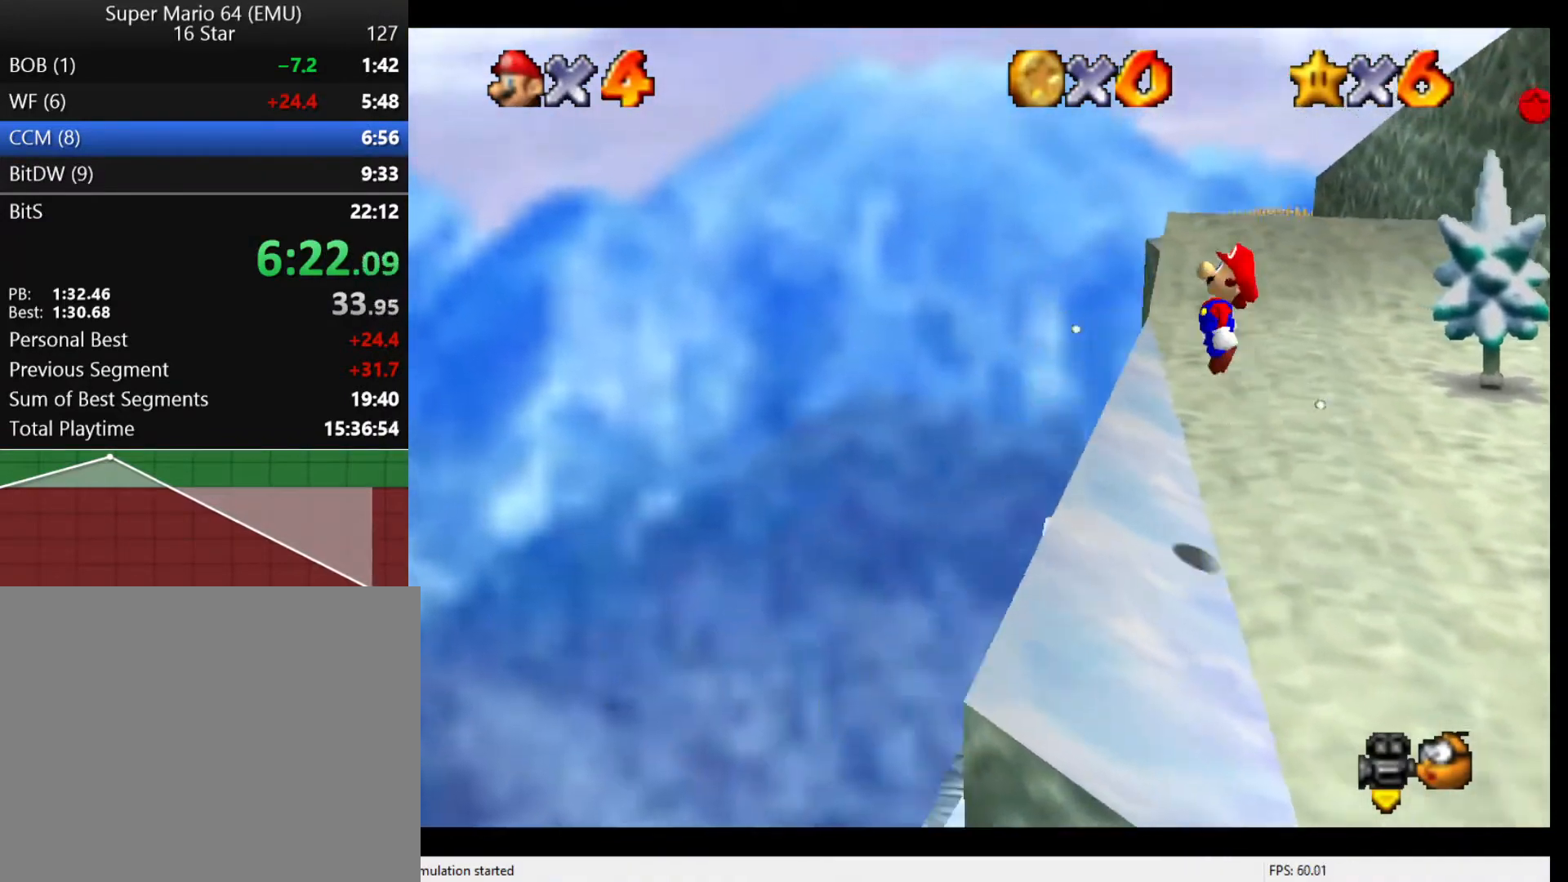
{"buttons": ["A"], "left_stick": "up-left", "events": [[500, "left_stick", "up-left"]]}
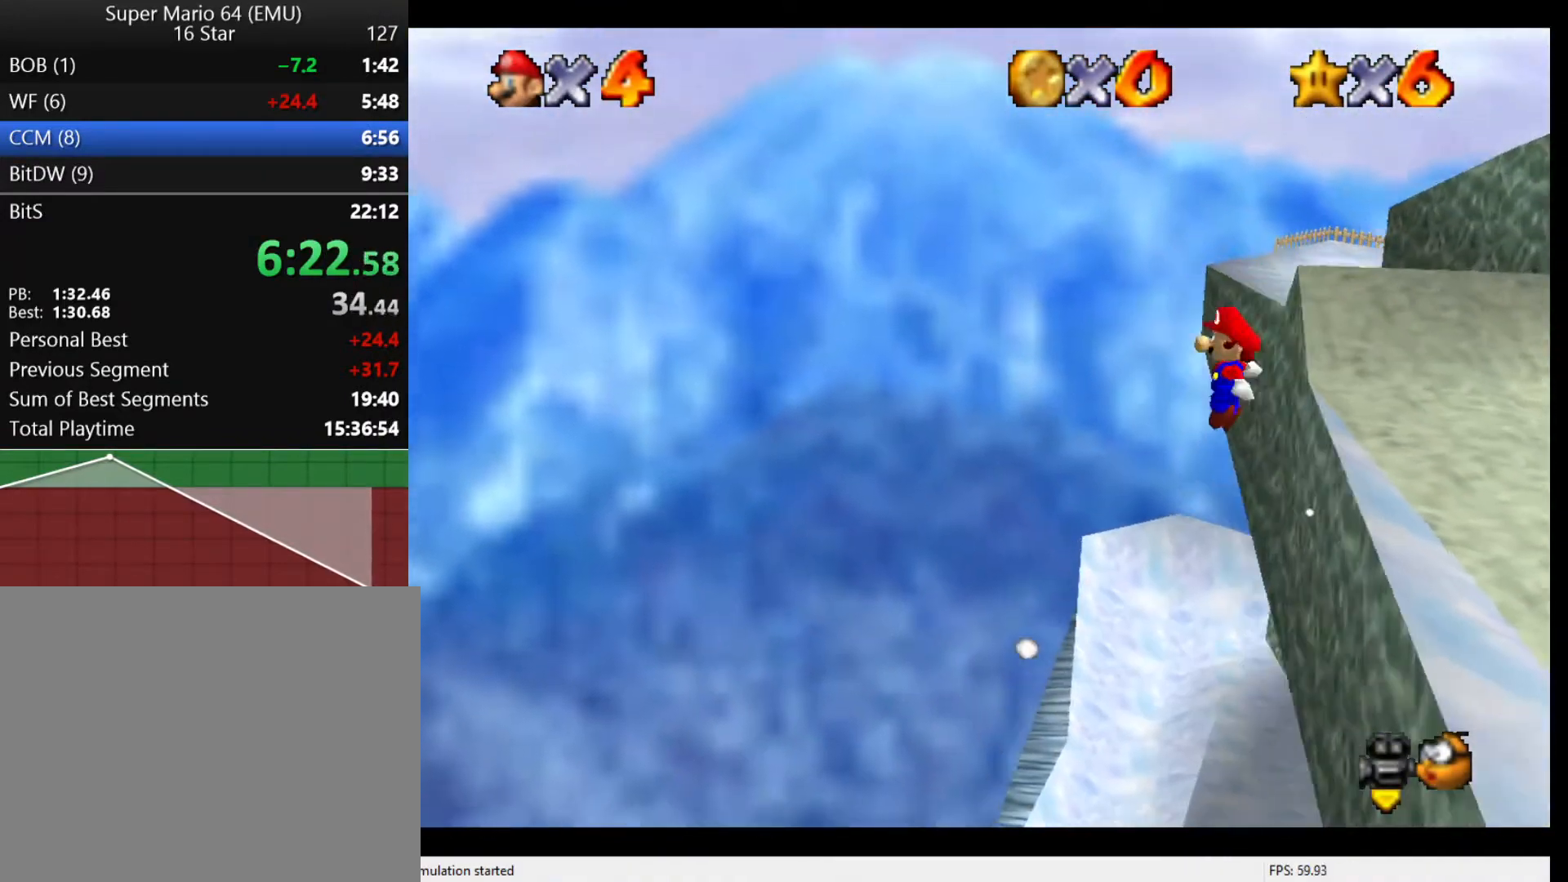
{"buttons": ["A"], "left_stick": "up-left", "events": []}
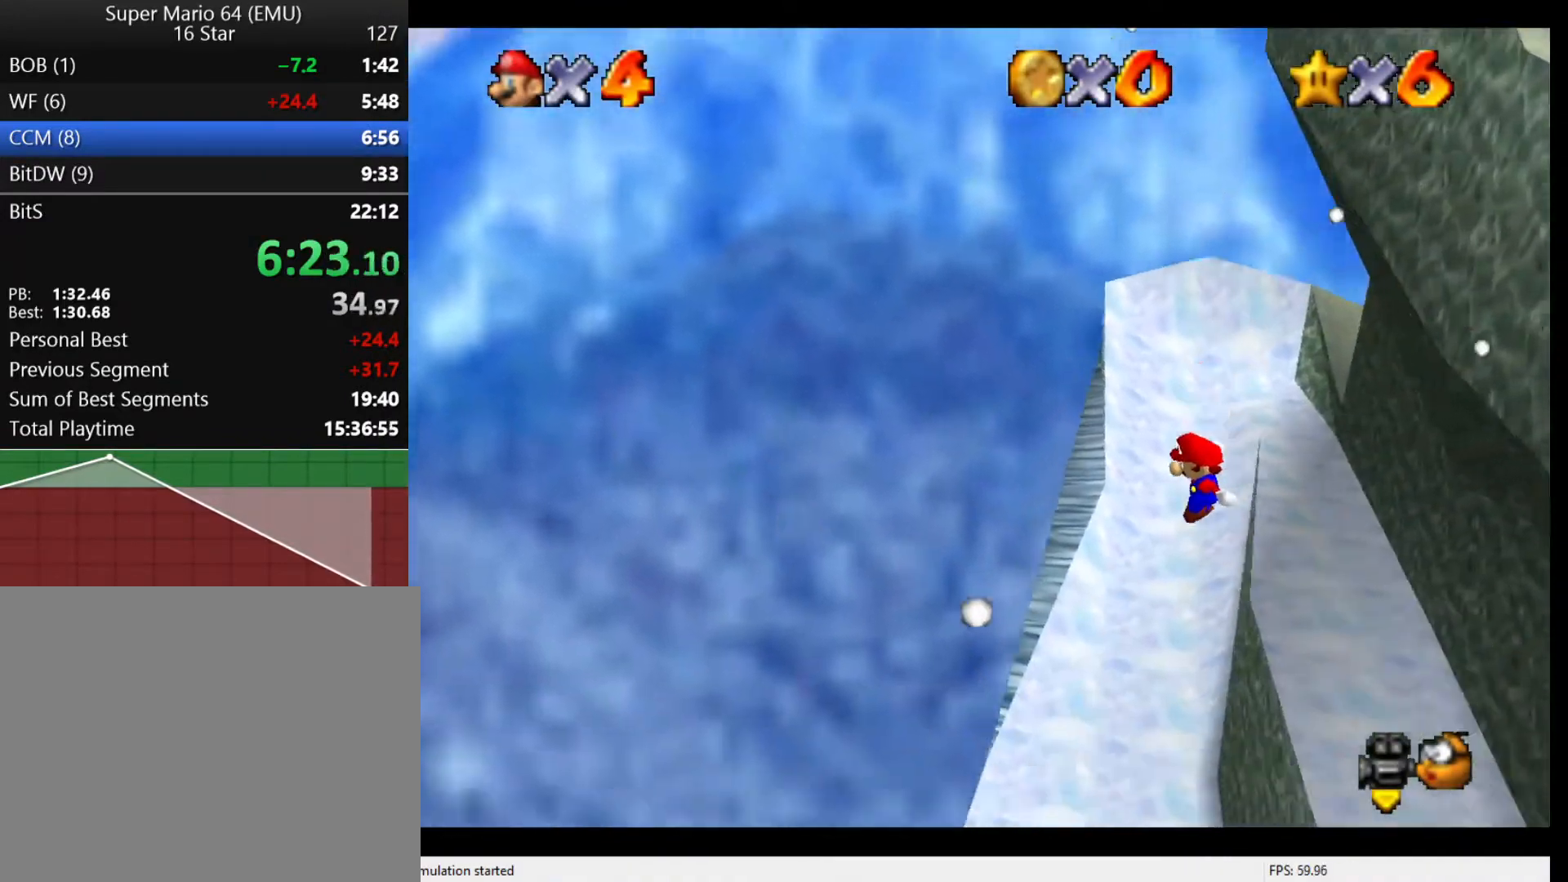
{"buttons": ["A"], "left_stick": "up-left", "events": []}
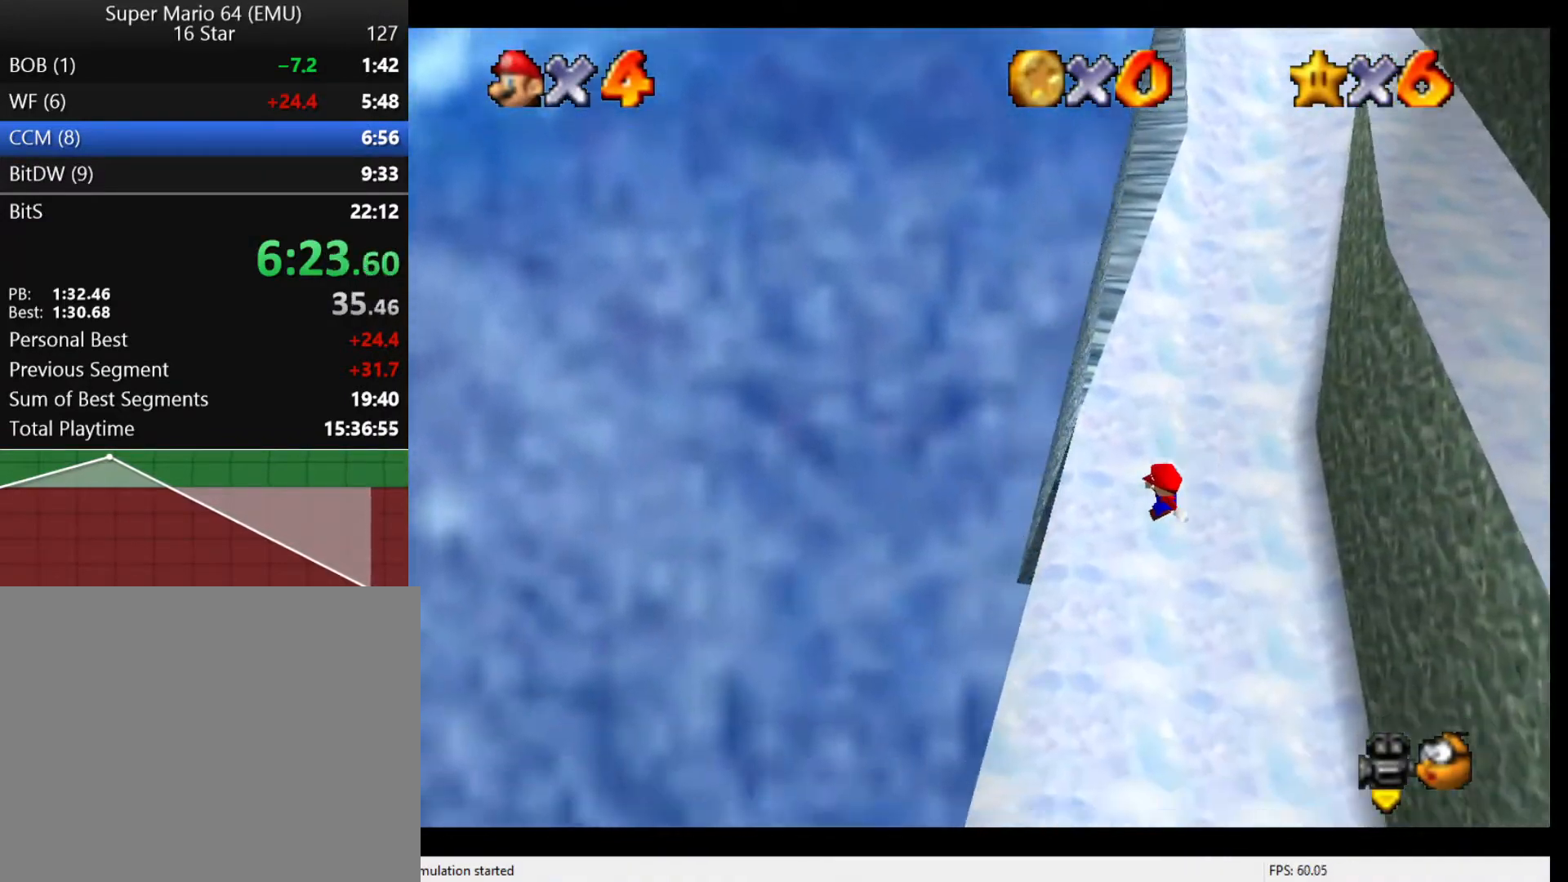
{"buttons": ["A"], "left_stick": "up-right", "events": [[467, "left_stick", "up-right"]]}
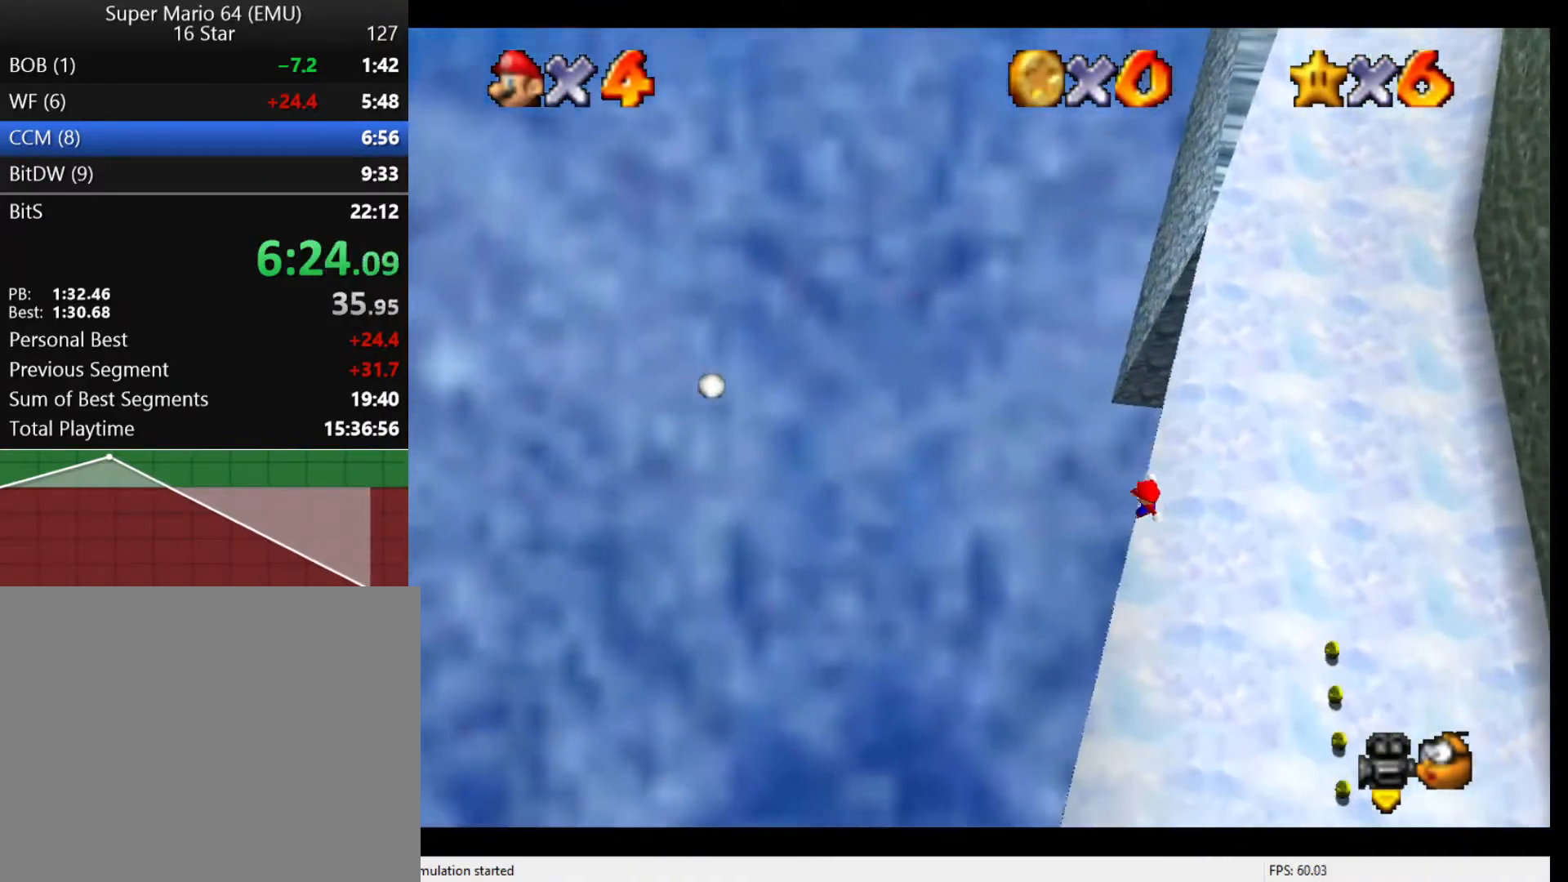
{"buttons": ["A"], "left_stick": "up-right", "events": []}
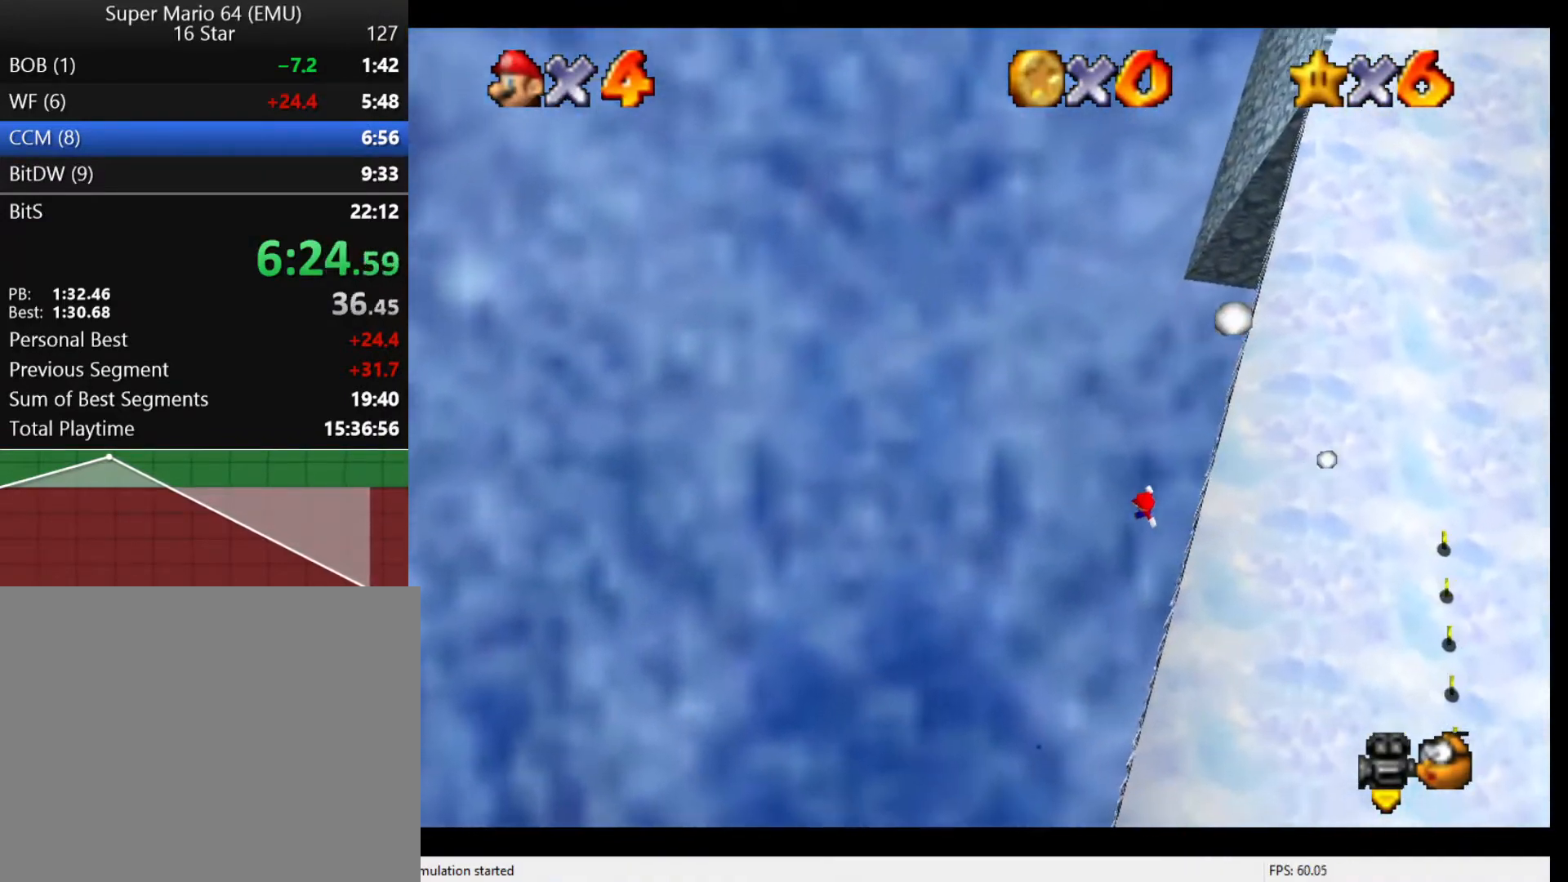
{"buttons": ["A"], "left_stick": "up-right", "events": []}
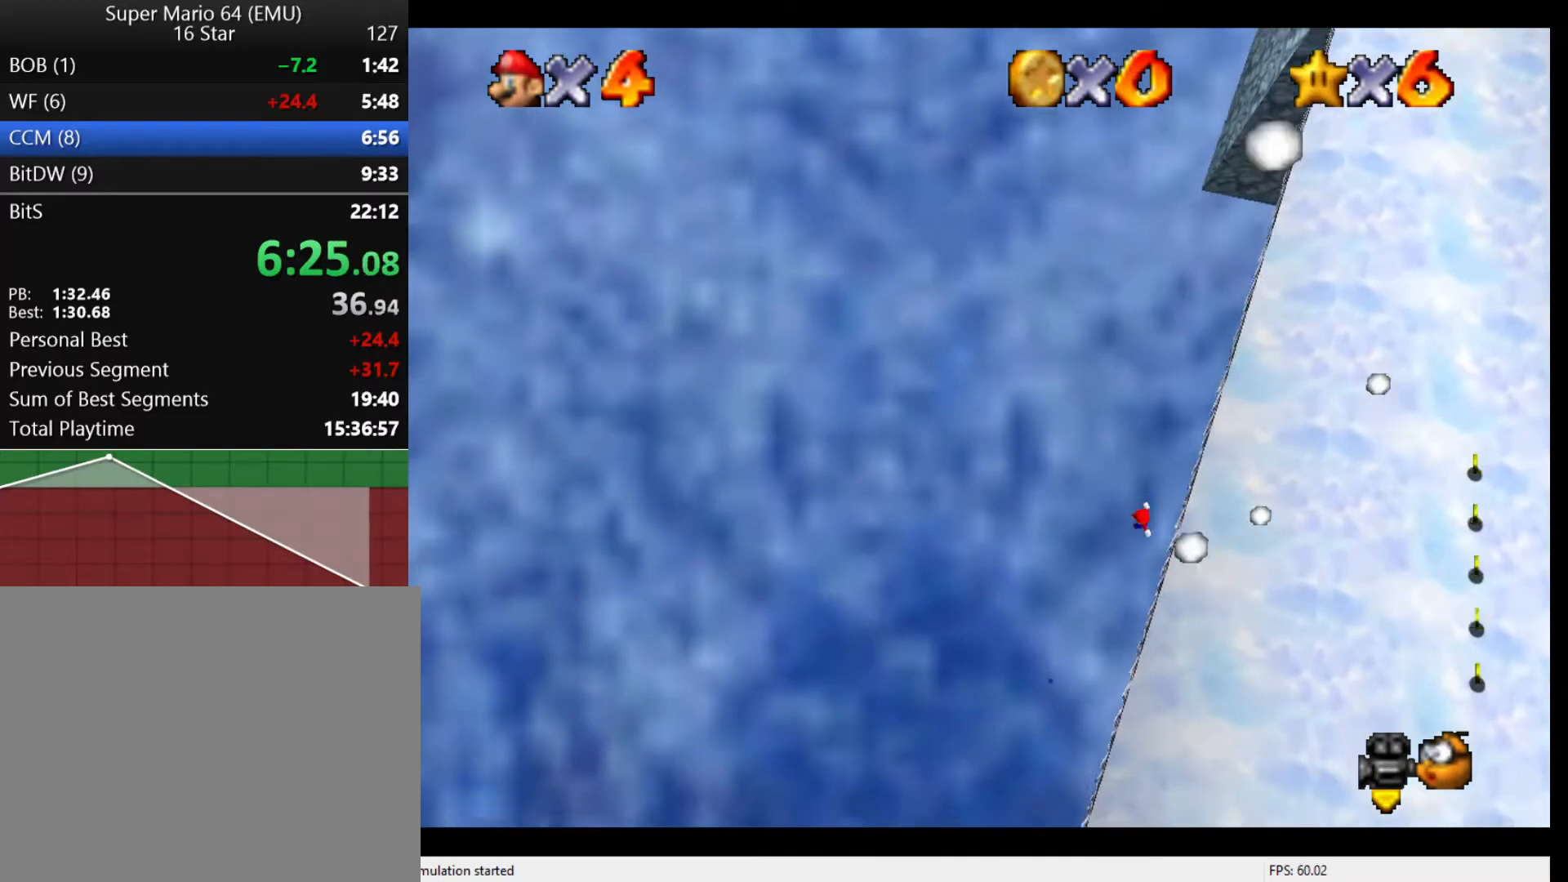
{"buttons": ["A", "B"], "left_stick": "up-right", "events": [[400, "B", "down"]]}
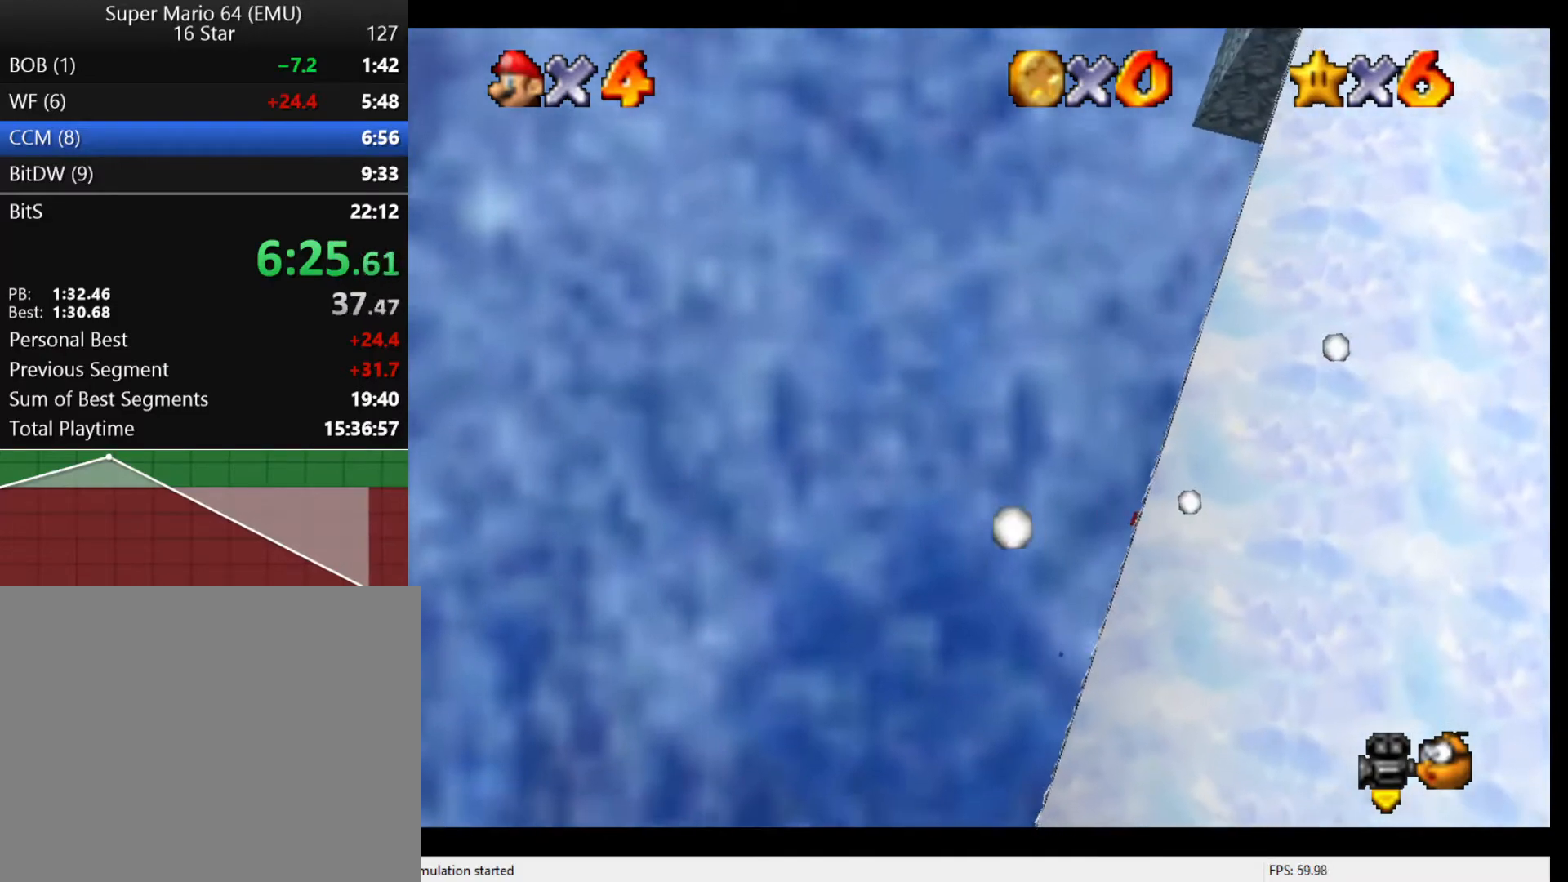
{"buttons": ["A"], "left_stick": "up-right", "events": [[200, "B", "up"]]}
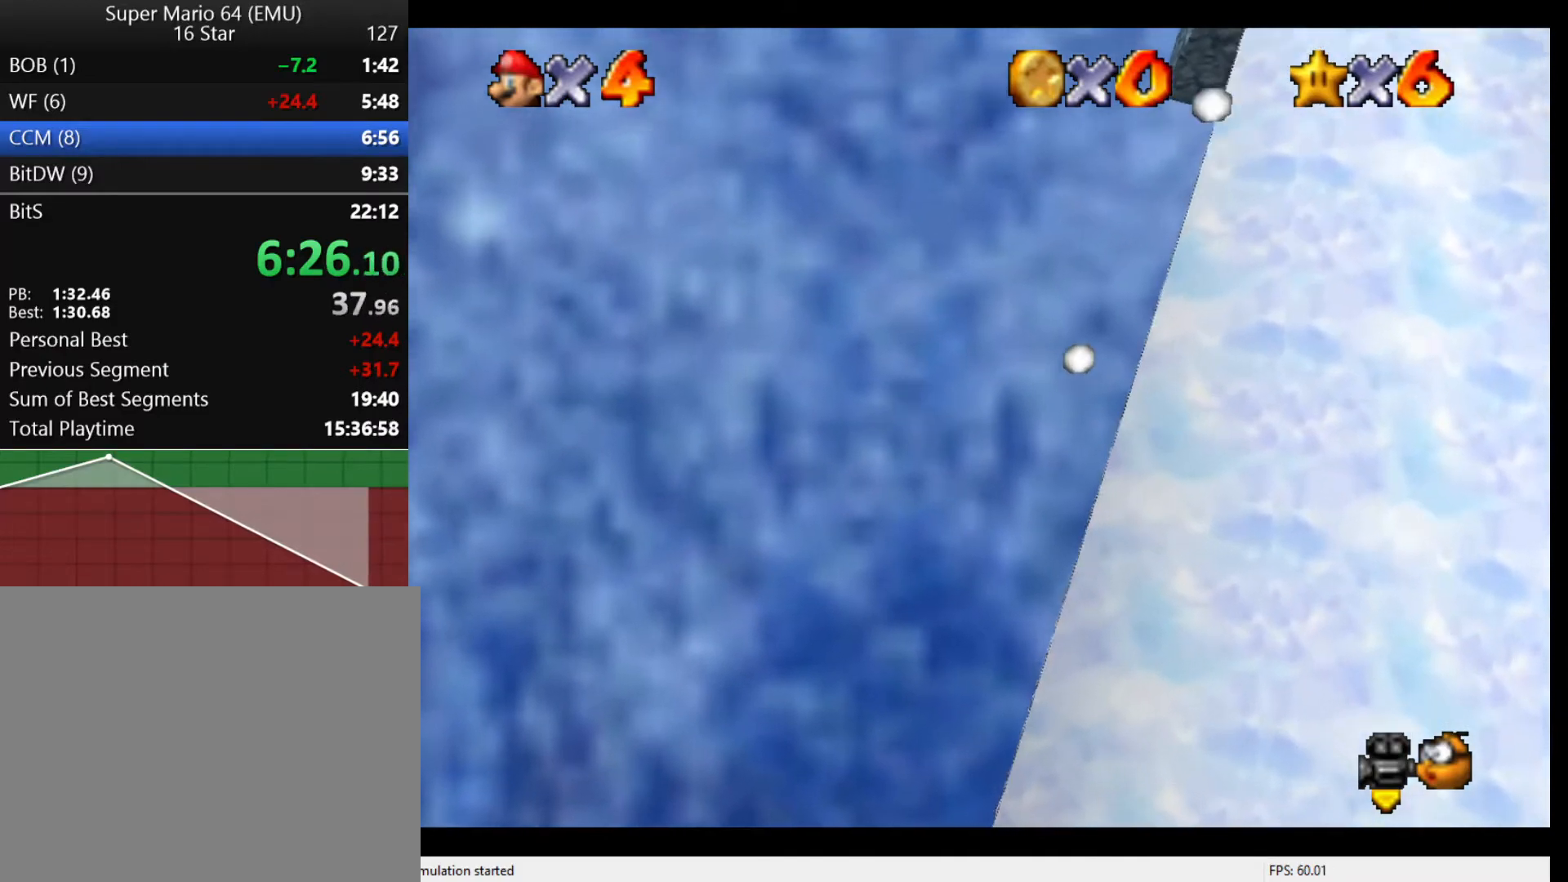
{"buttons": ["A"], "left_stick": "up-right", "events": []}
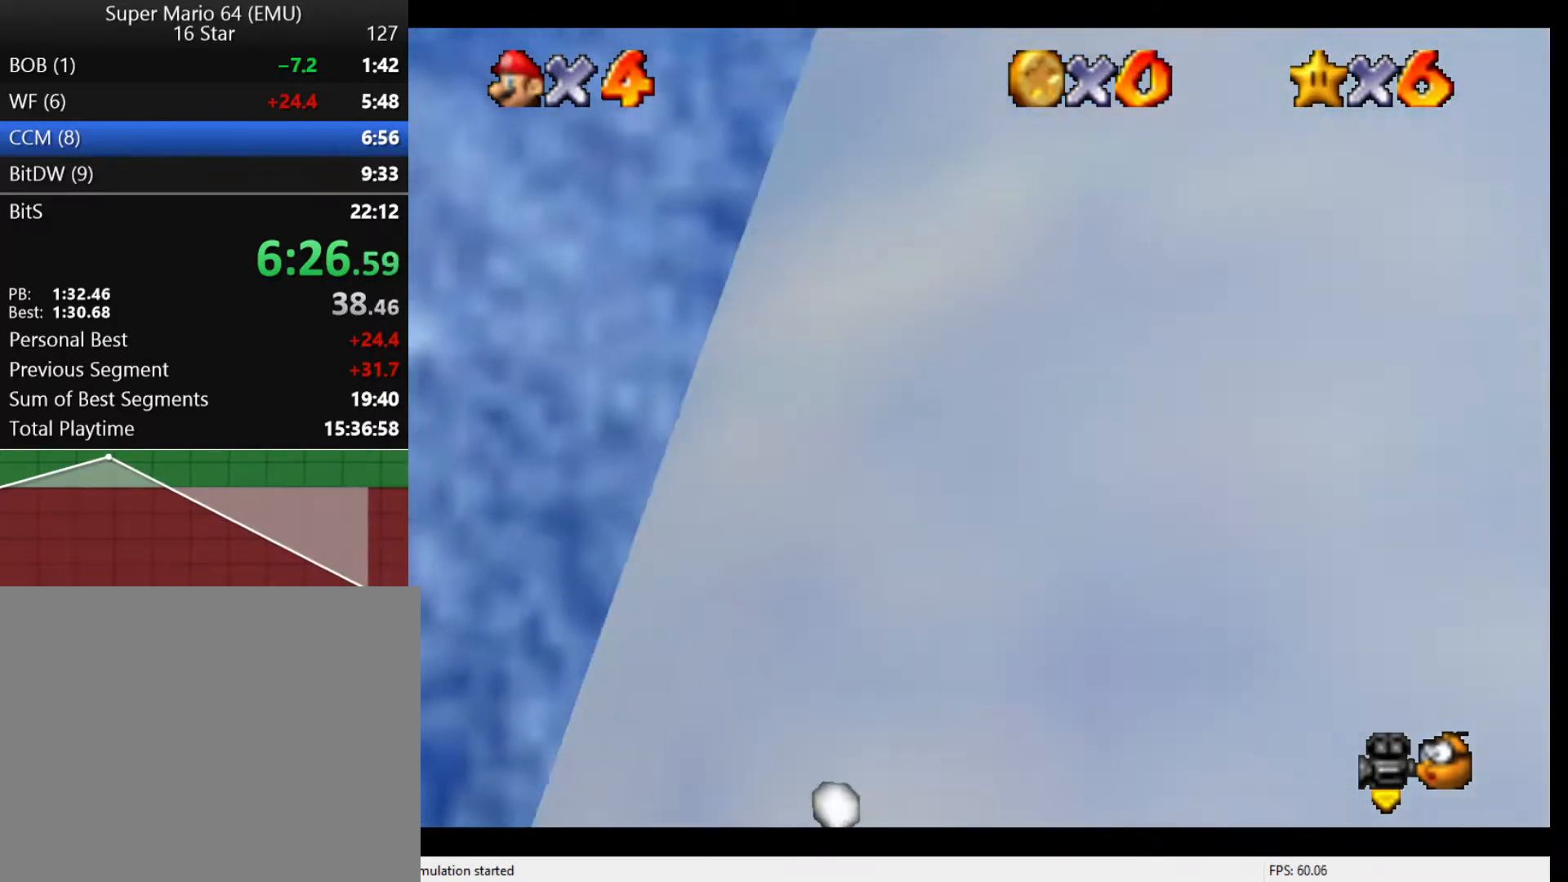
{"buttons": ["A"], "left_stick": "up-right", "events": []}
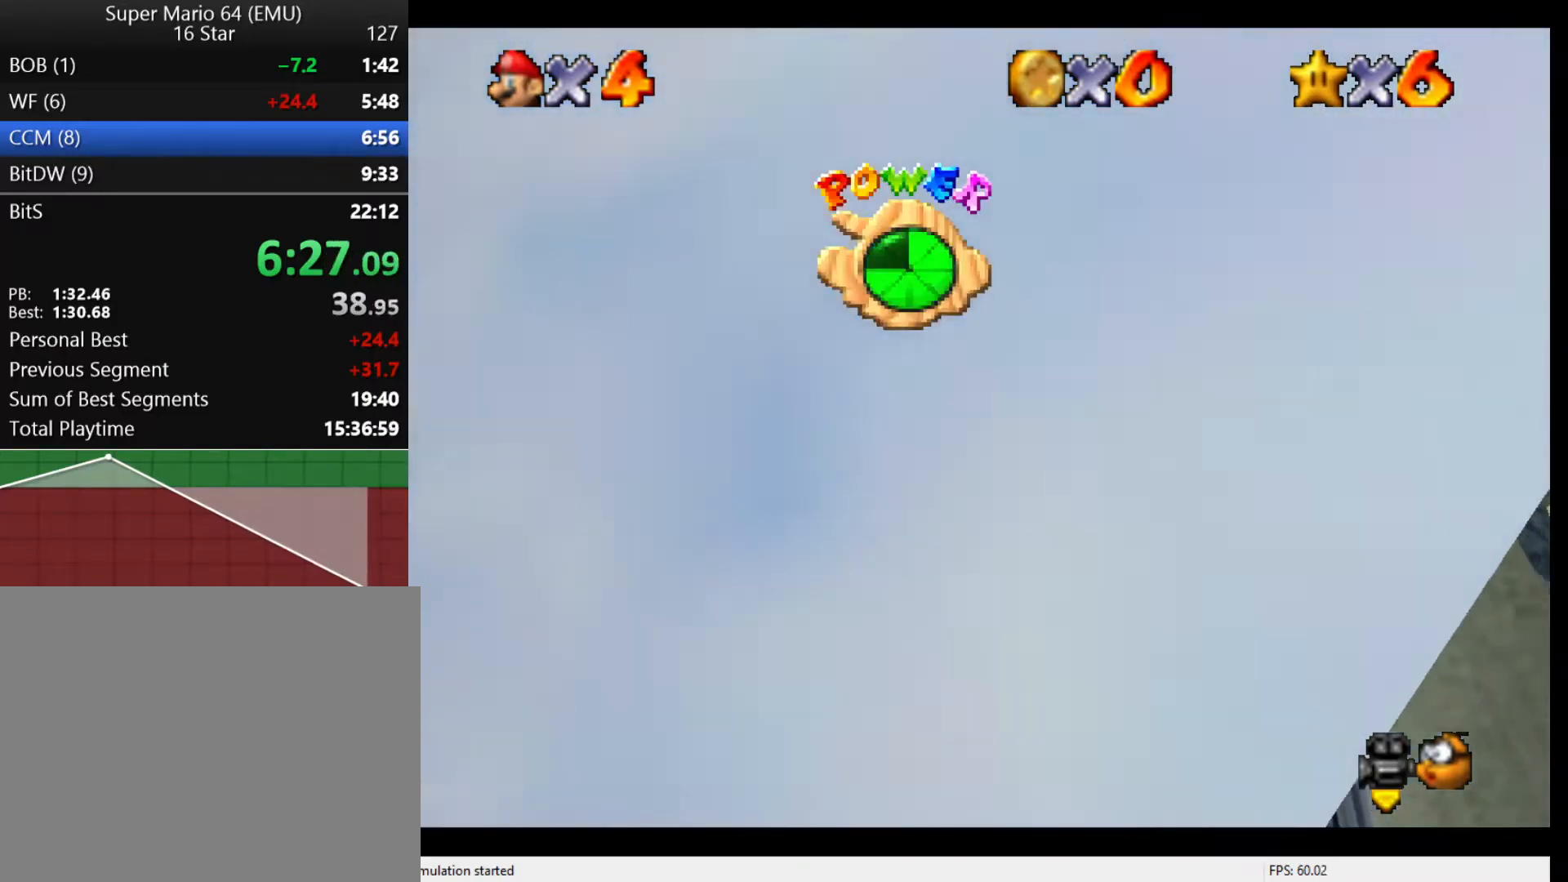
{"buttons": [], "left_stick": "up-right", "events": [[67, "R1", "down"], [300, "R1", "up"], [333, "A", "up"]]}
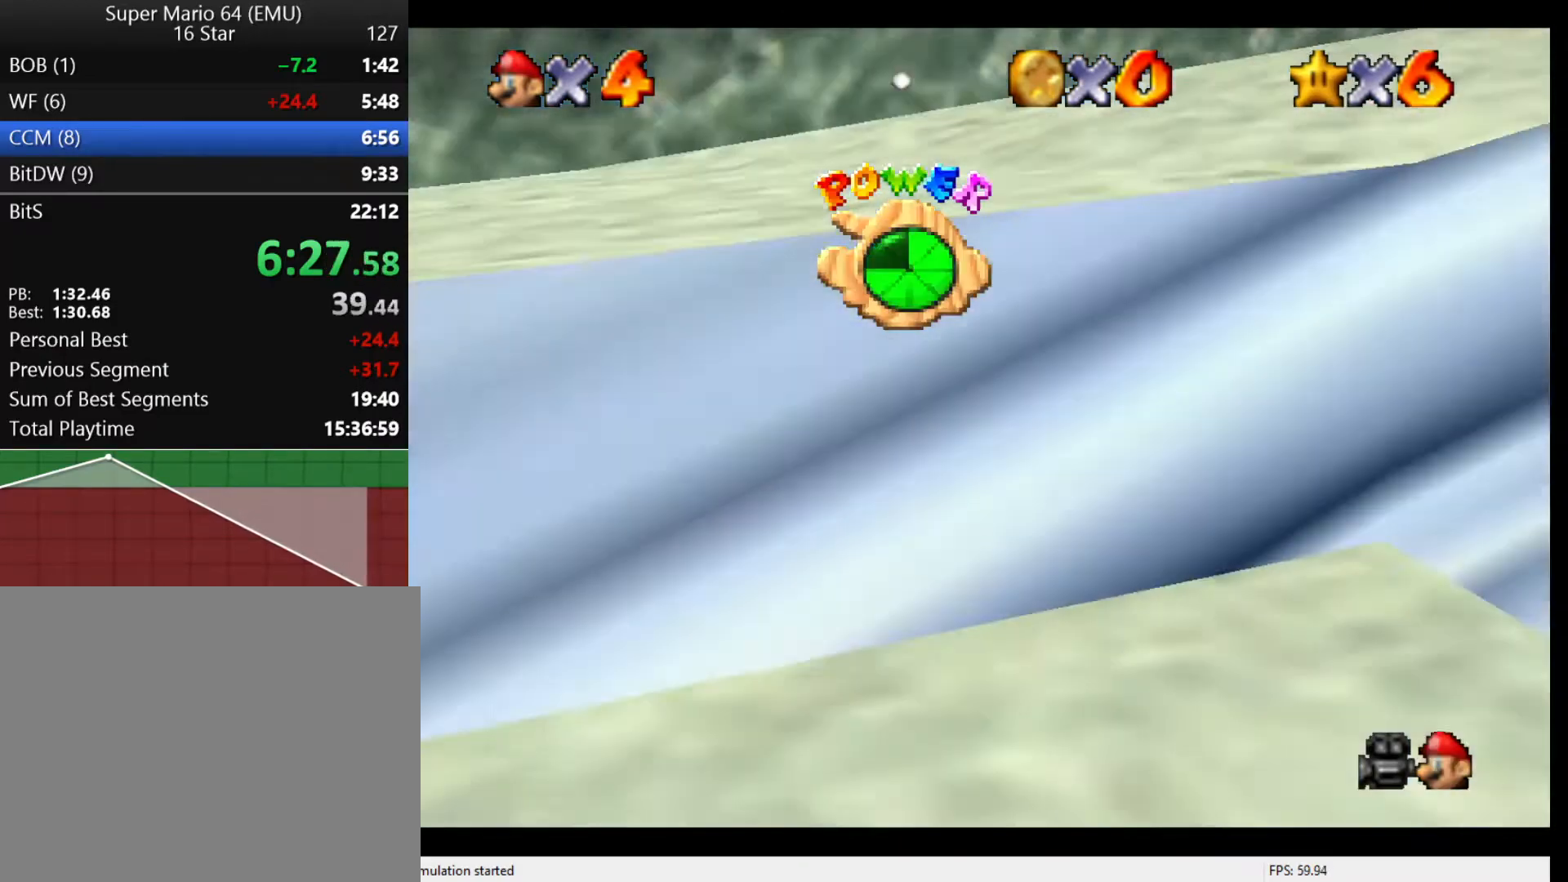
{"buttons": [], "left_stick": "left", "events": [[100, "left_stick", "up"], [167, "C_DOWN", "down"], [267, "left_stick", "left"], [333, "R1", "down"], [467, "R1", "up"], [500, "C_DOWN", "up"]]}
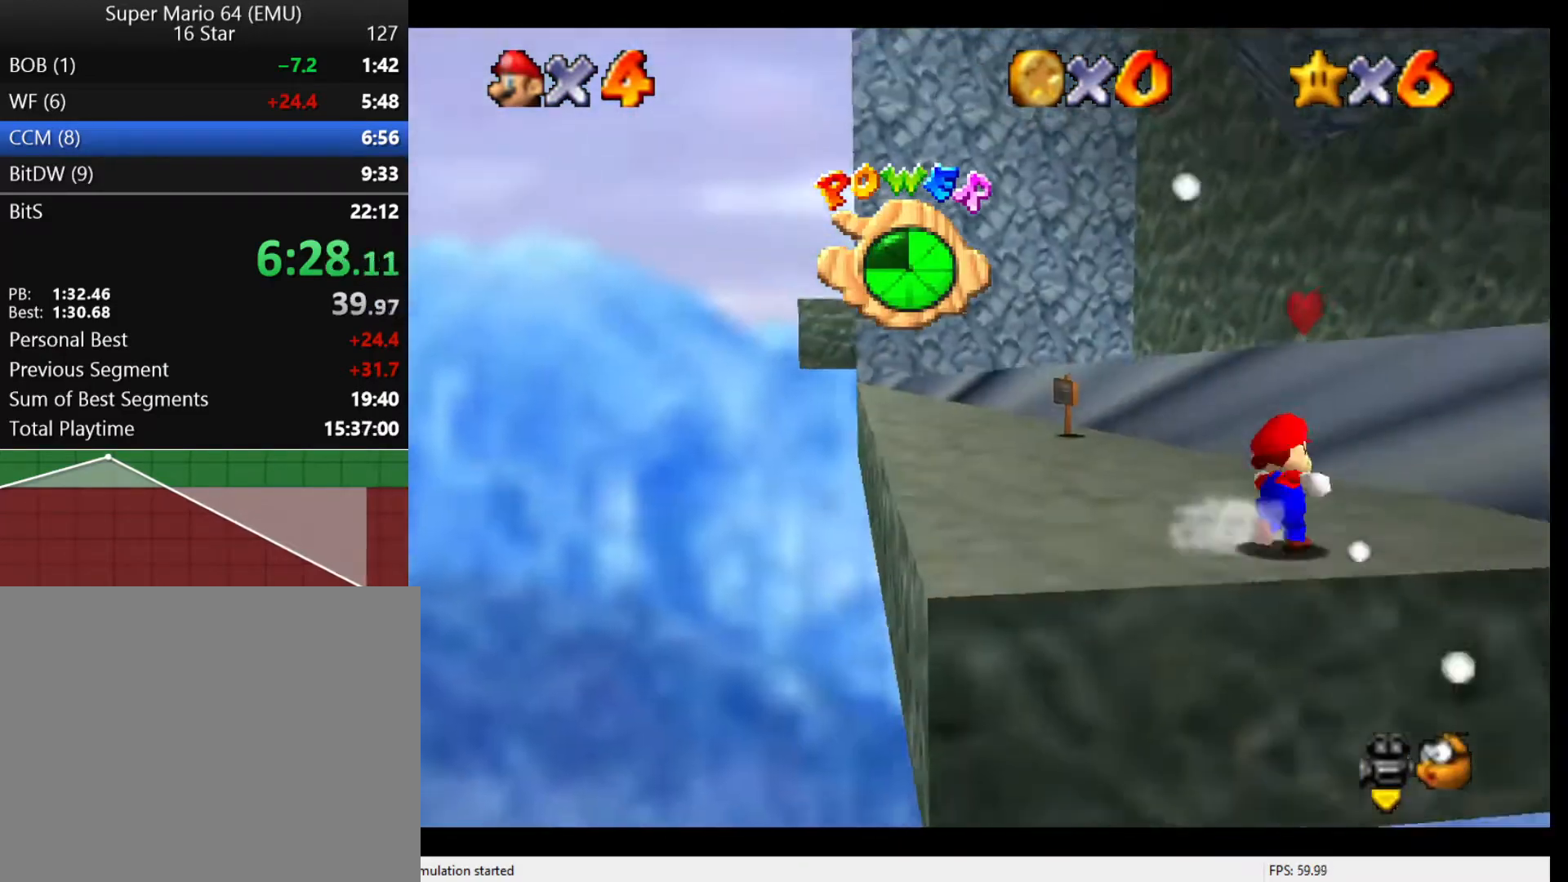
{"buttons": [], "left_stick": "up-right", "events": [[167, "left_stick", "down-left"], [300, "left_stick", "up-left"], [433, "left_stick", "up-right"]]}
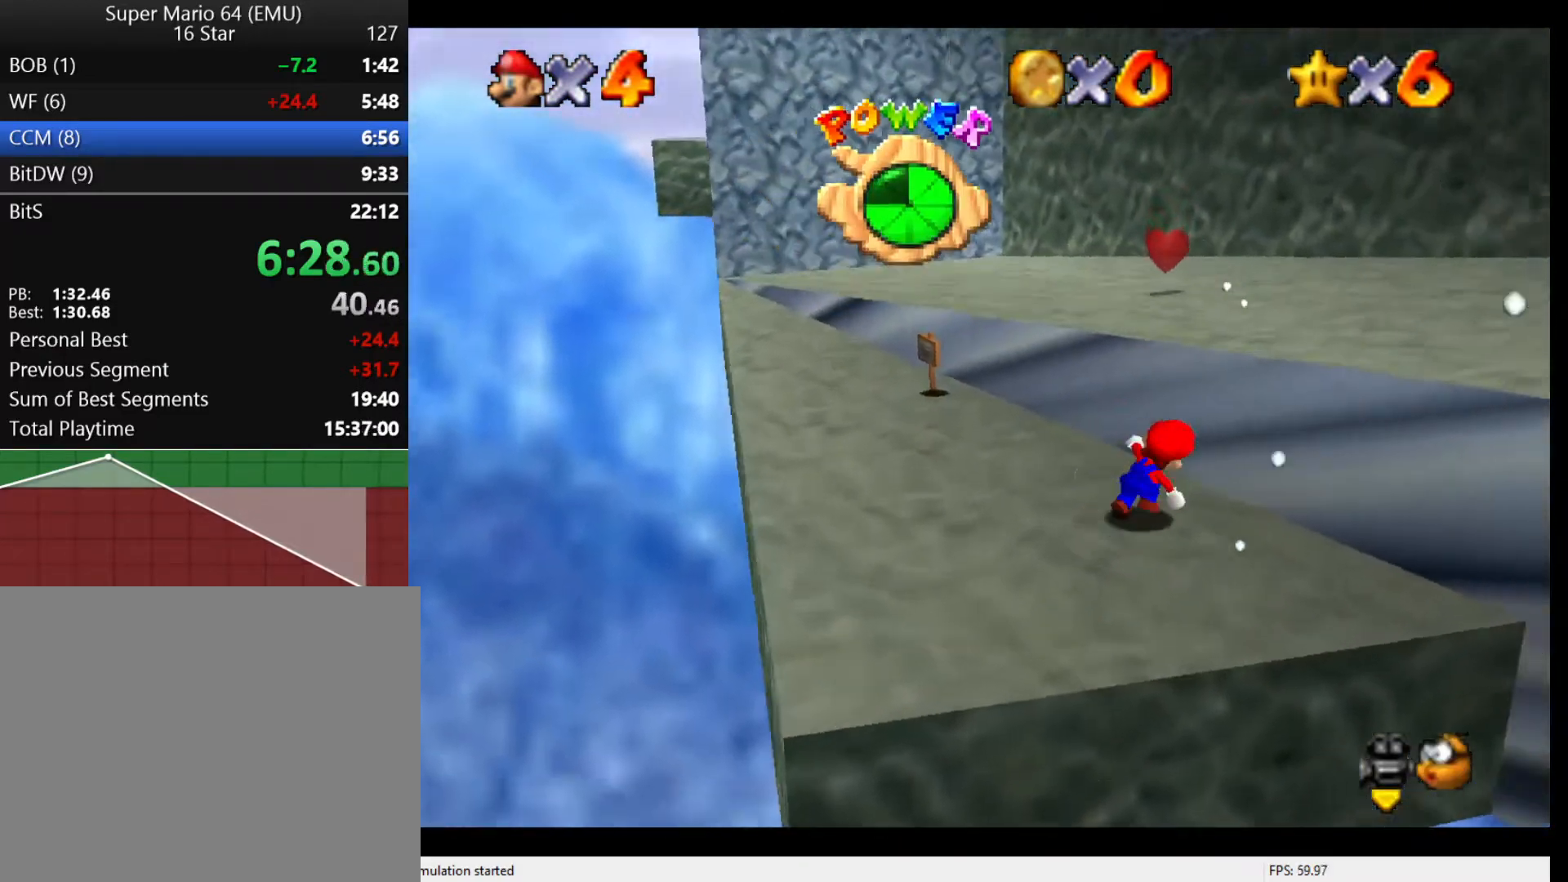
{"buttons": [], "left_stick": "up-right", "events": [[100, "A", "down"], [133, "left_stick", "right"], [267, "A", "up"], [367, "C_LEFT", "down"], [467, "C_LEFT", "up"], [467, "left_stick", "up-right"]]}
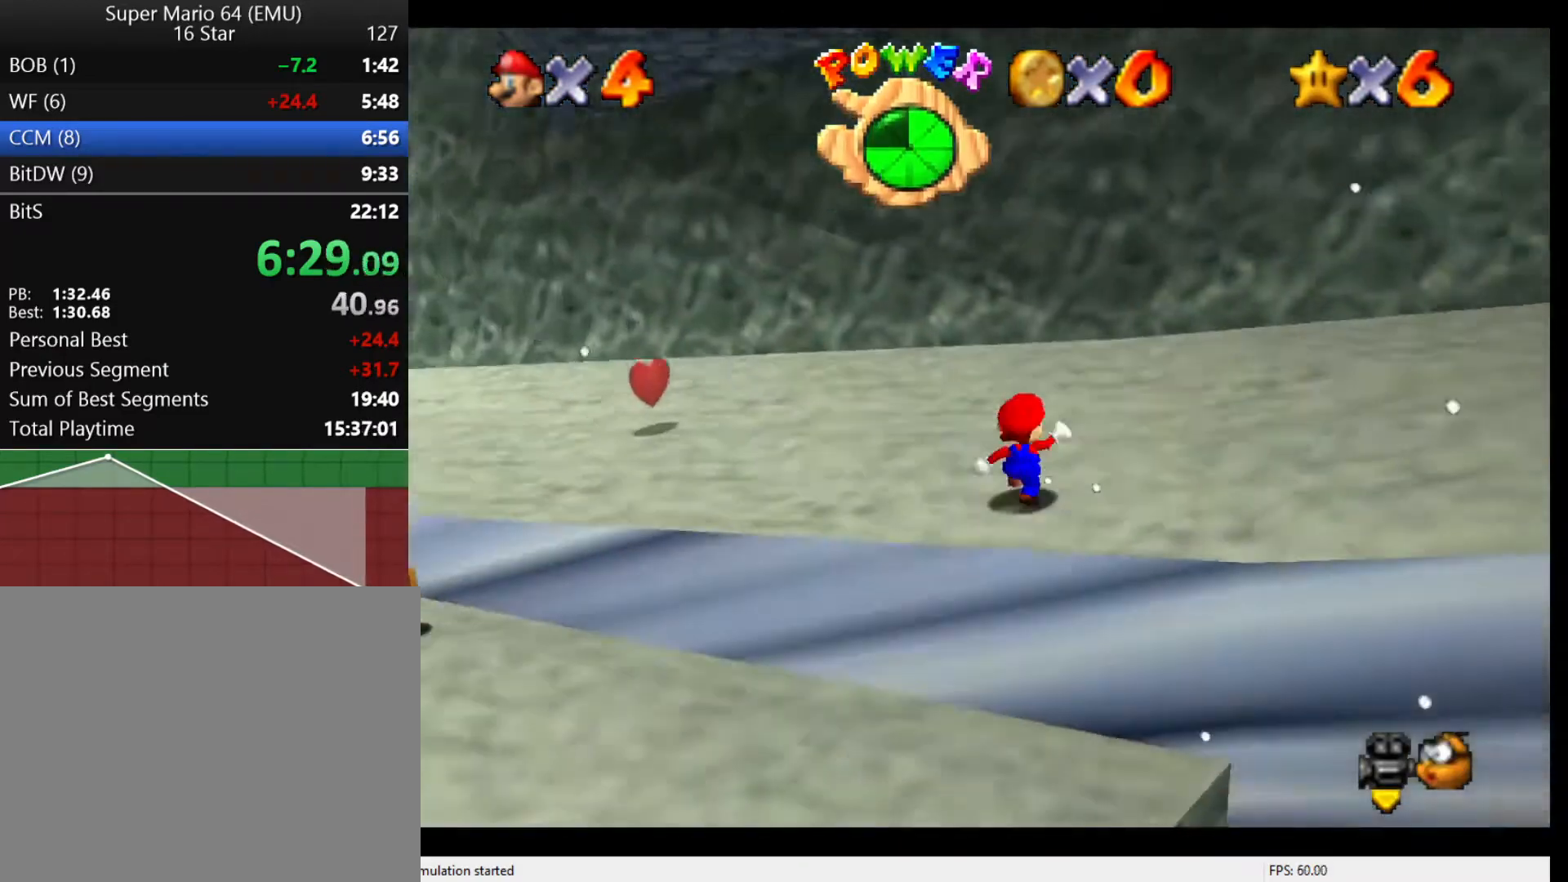
{"buttons": [], "left_stick": "right", "events": [[433, "left_stick", "right"]]}
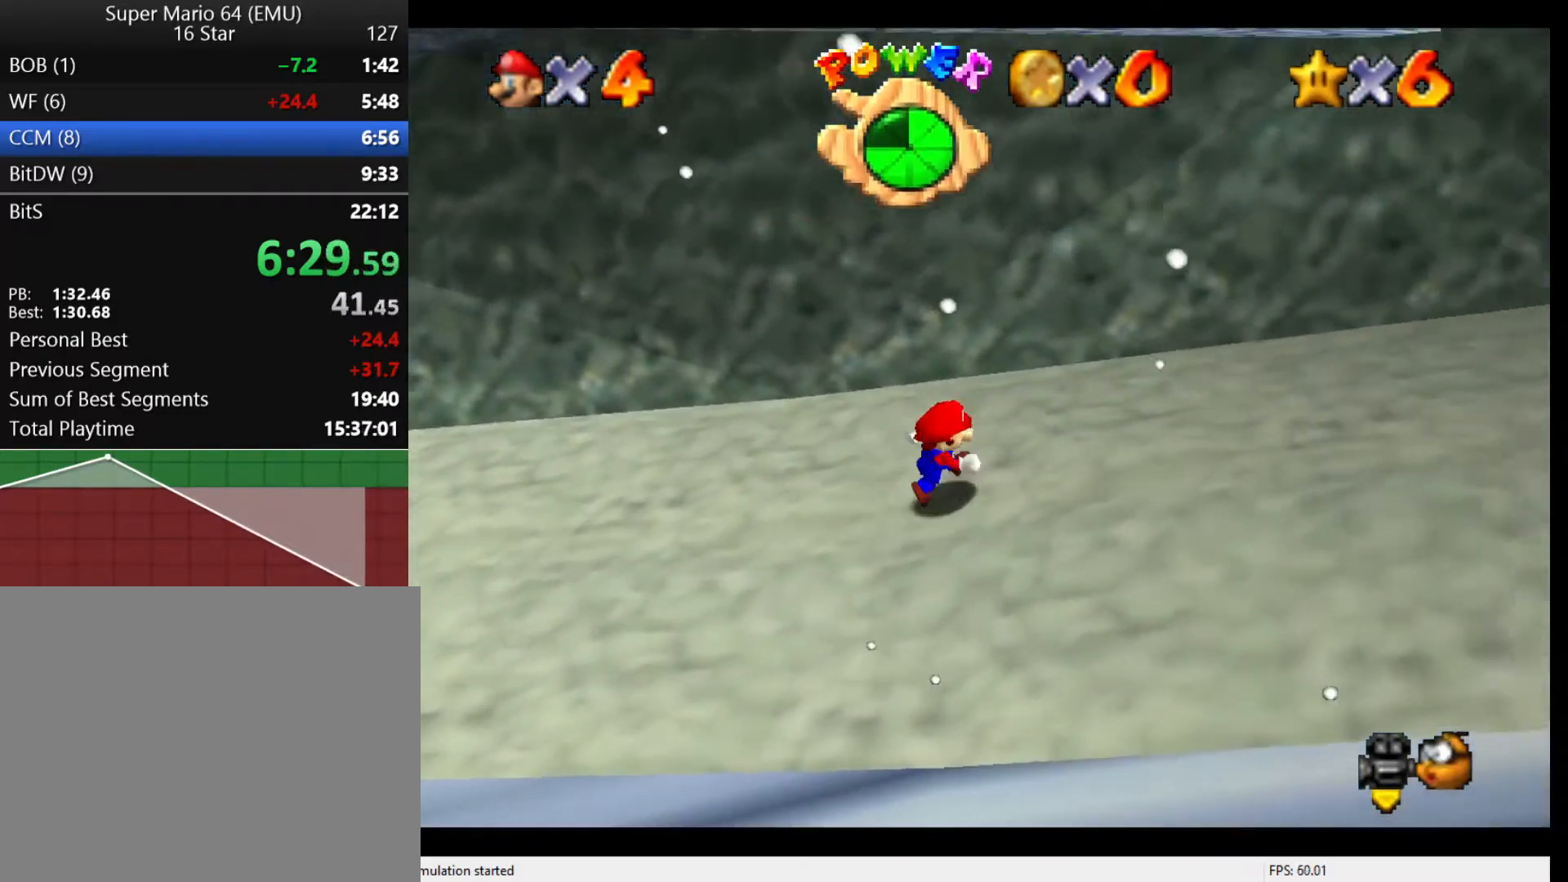
{"buttons": [], "left_stick": "right", "events": [[200, "Z", "down"], [233, "A", "down"], [333, "A", "up"], [367, "Z", "up"]]}
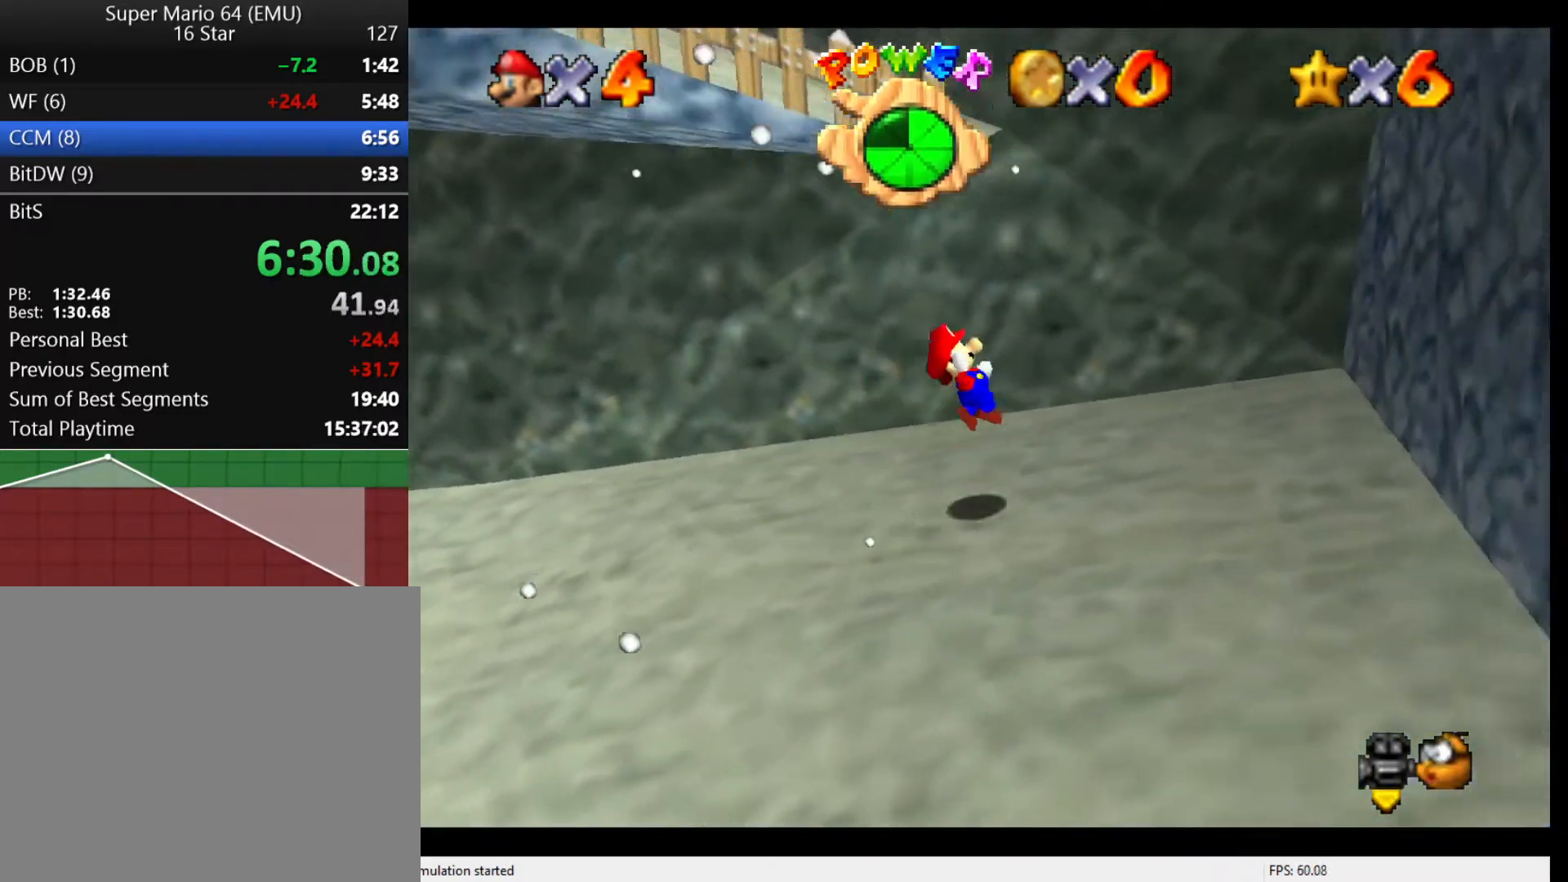
{"buttons": ["A"], "left_stick": "left", "events": [[433, "A", "down"], [433, "left_stick", "left"]]}
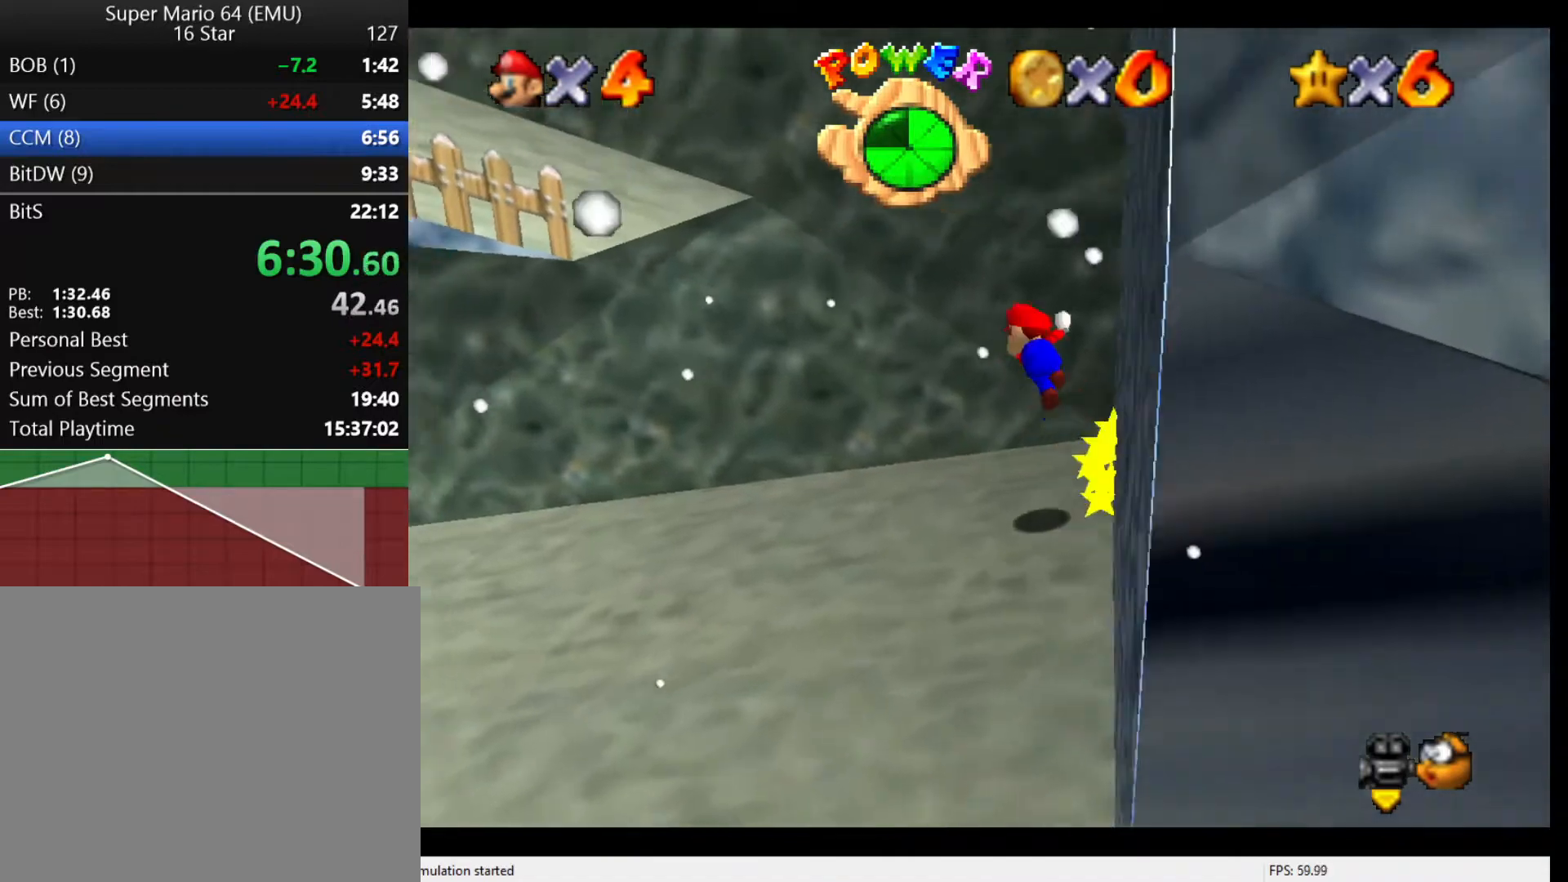
{"buttons": ["C_DOWN"], "left_stick": "left", "events": [[333, "A", "up"], [433, "C_DOWN", "down"]]}
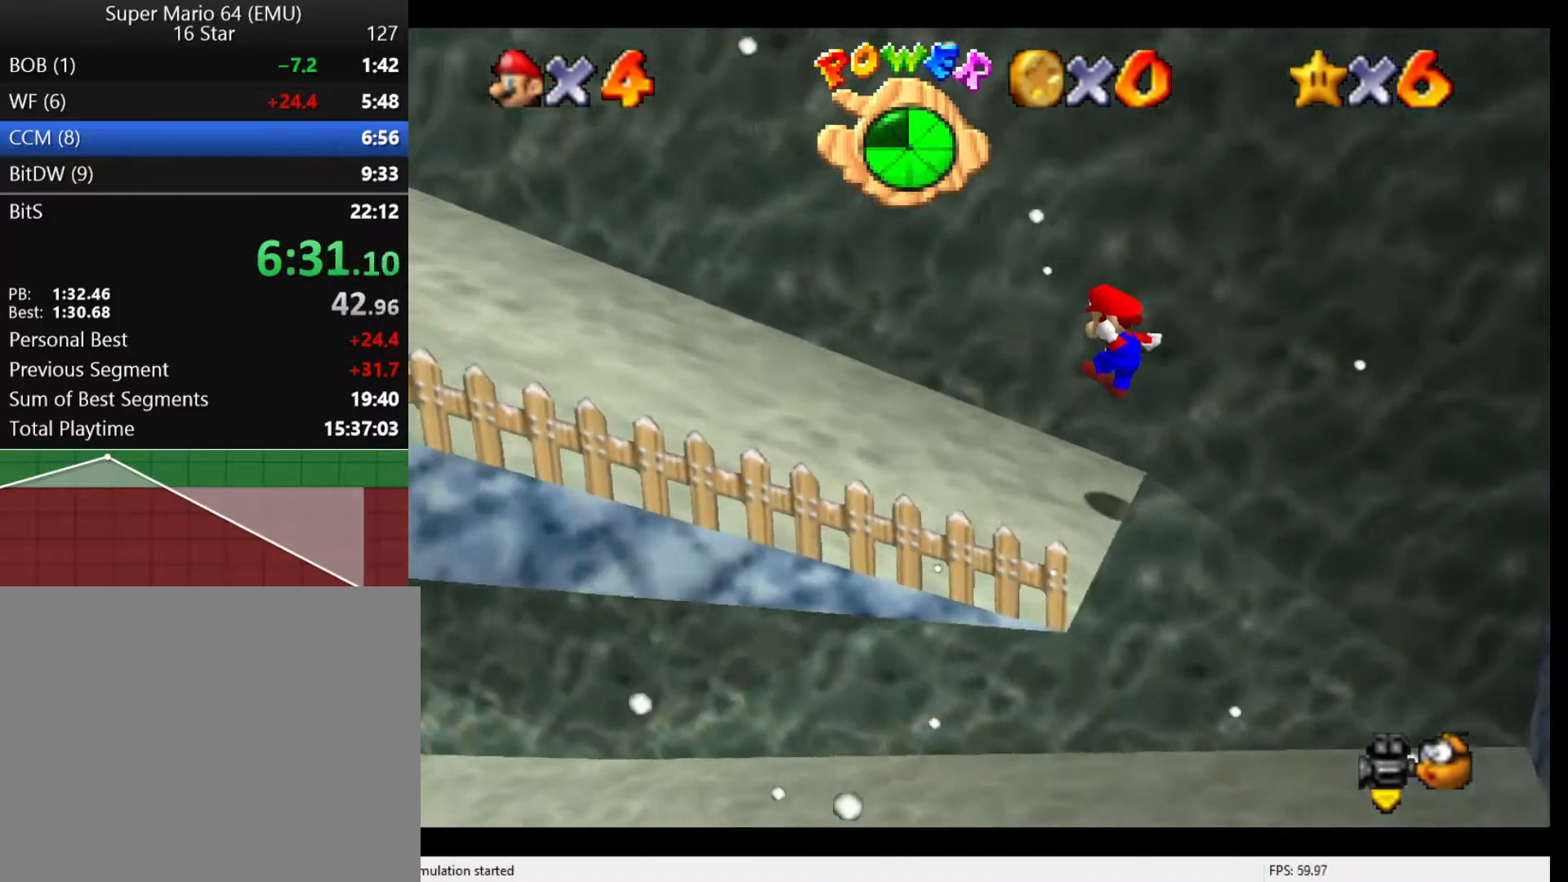
{"buttons": [], "left_stick": "left", "events": [[67, "C_DOWN", "up"]]}
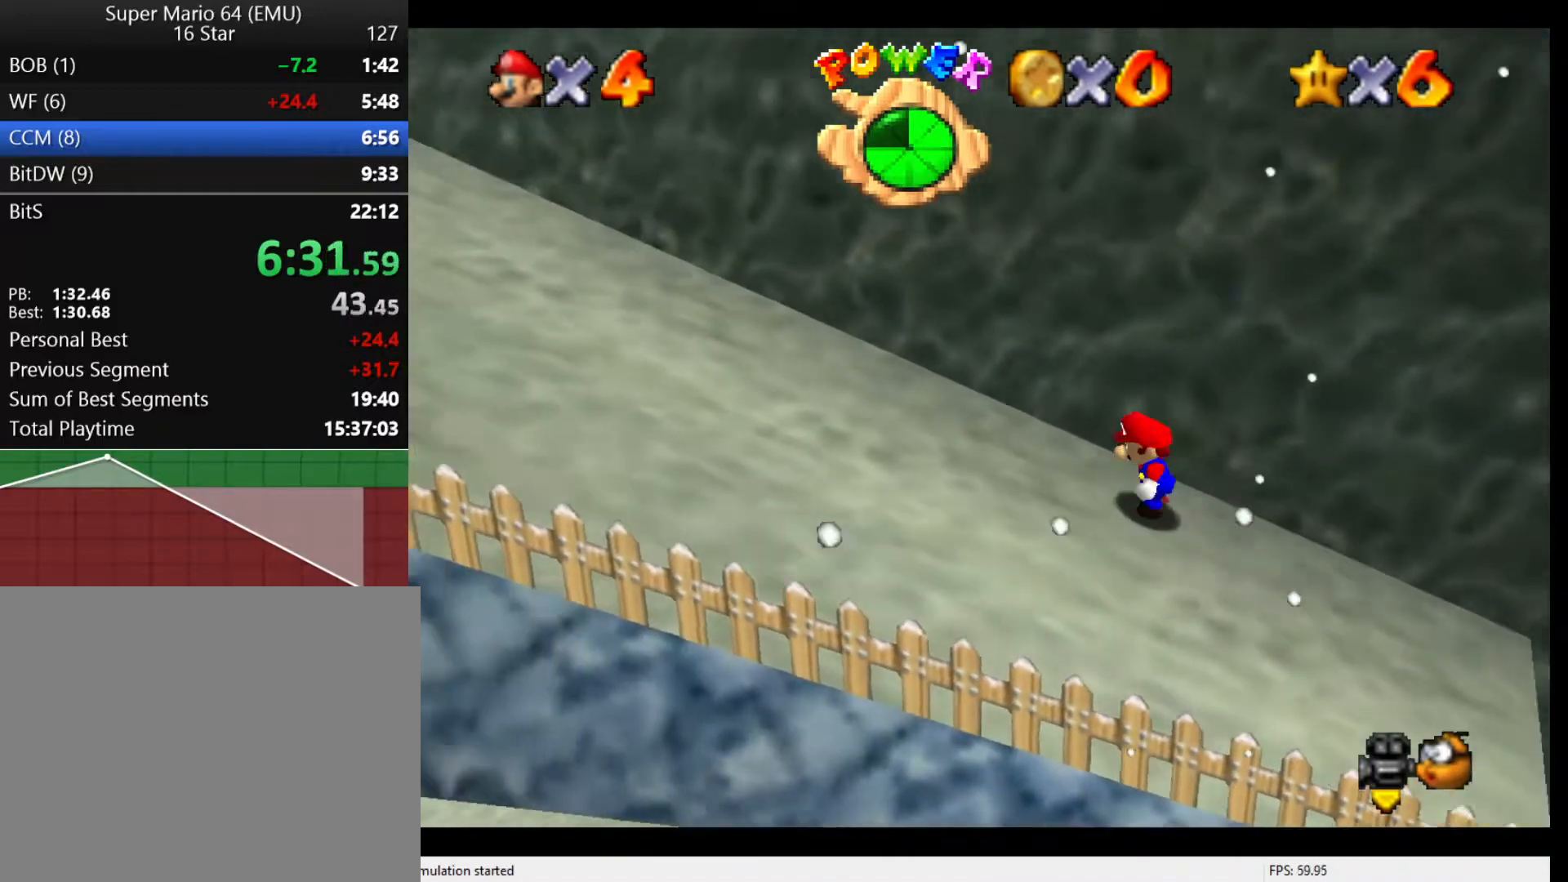
{"buttons": [], "left_stick": "up-right", "events": [[67, "left_stick", "down-left"], [333, "left_stick", "up-right"]]}
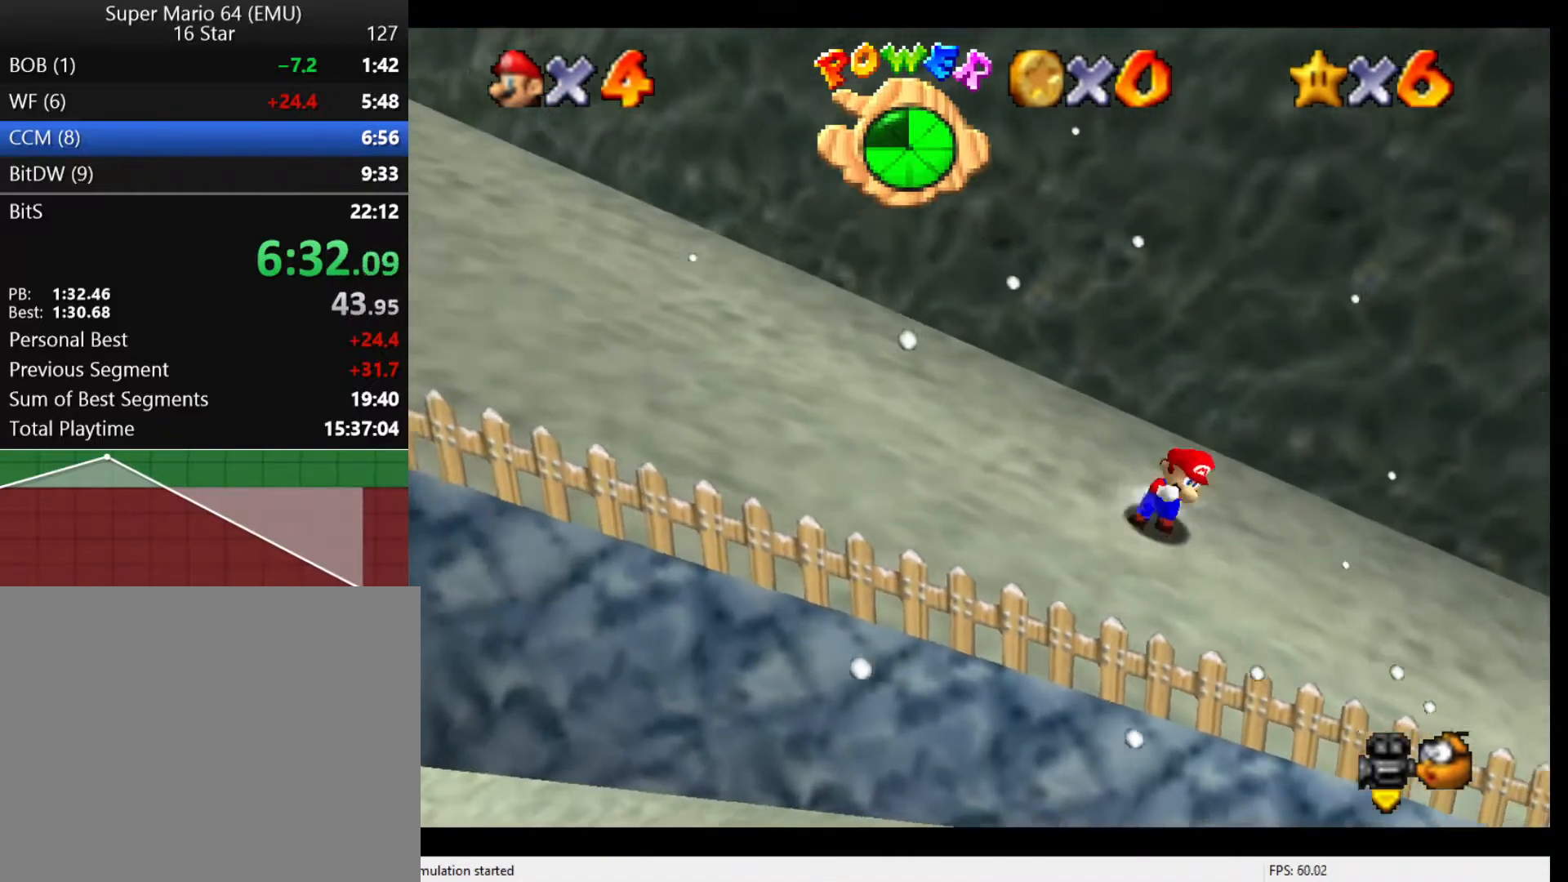
{"buttons": [], "left_stick": "up-right", "events": [[133, "A", "down"], [500, "A", "up"]]}
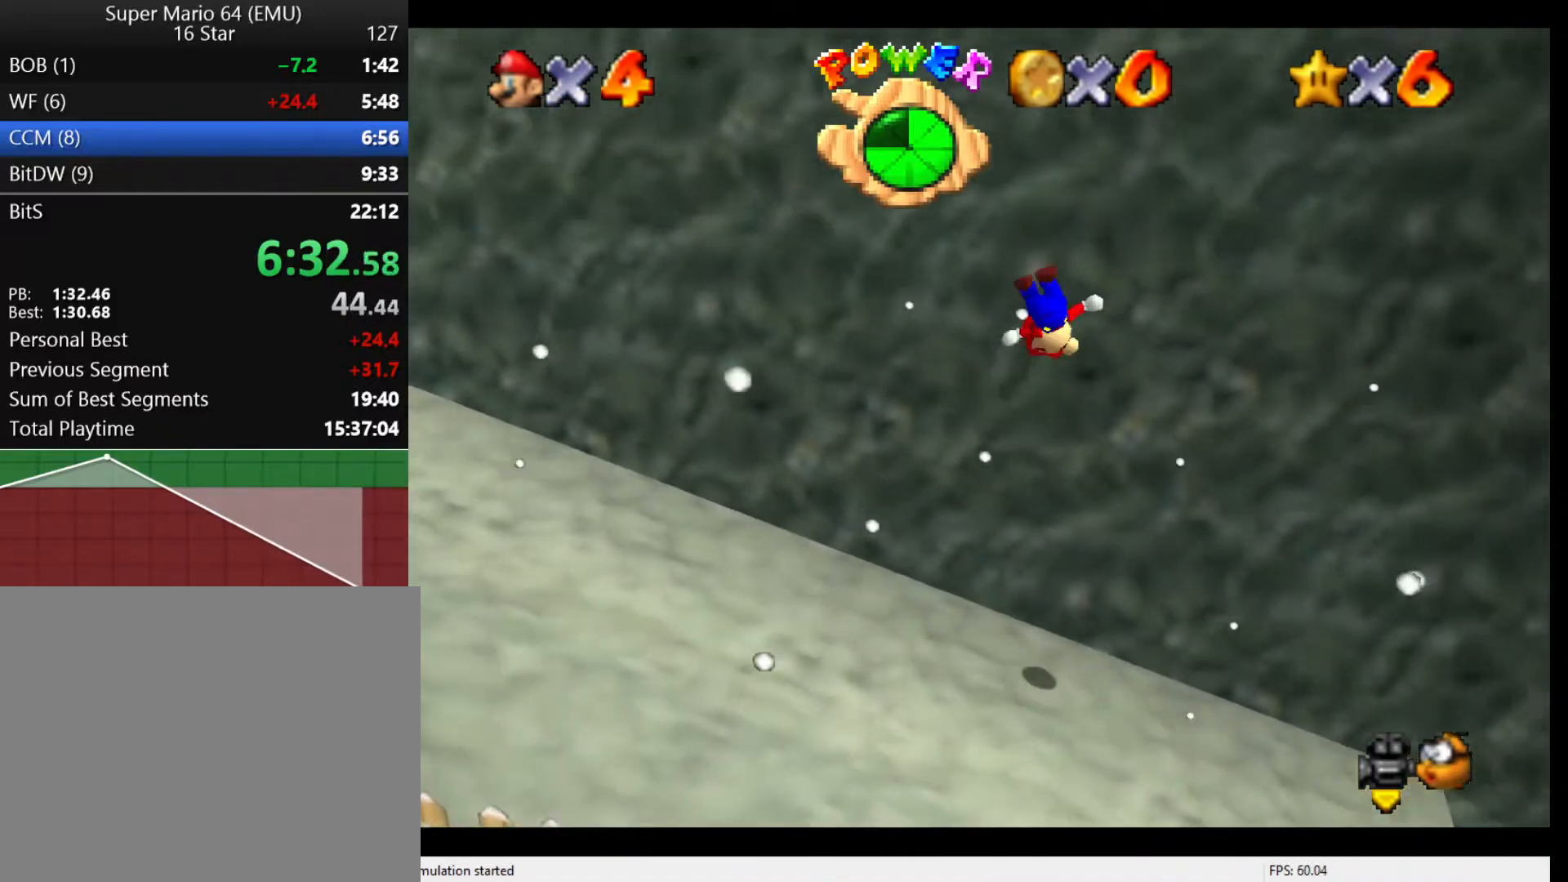
{"buttons": [], "left_stick": "center", "events": [[167, "A", "down"], [167, "left_stick", "down"], [467, "A", "up"], [500, "left_stick", "center"]]}
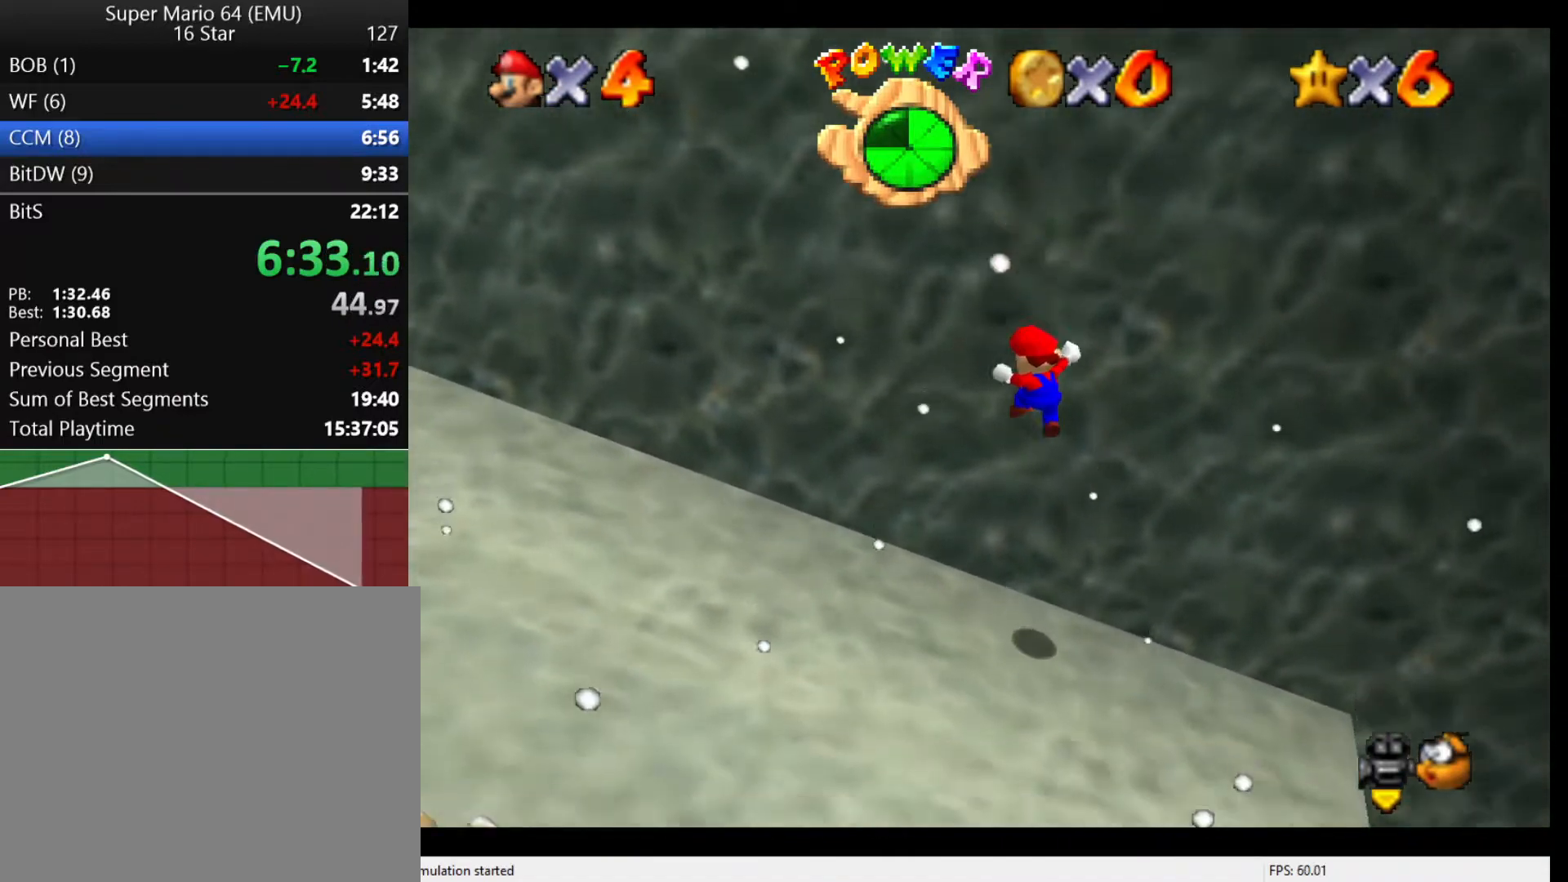
{"buttons": ["A", "B"], "left_stick": "left", "events": [[233, "left_stick", "up-left"], [400, "left_stick", "left"], [500, "A", "down"], [500, "B", "down"]]}
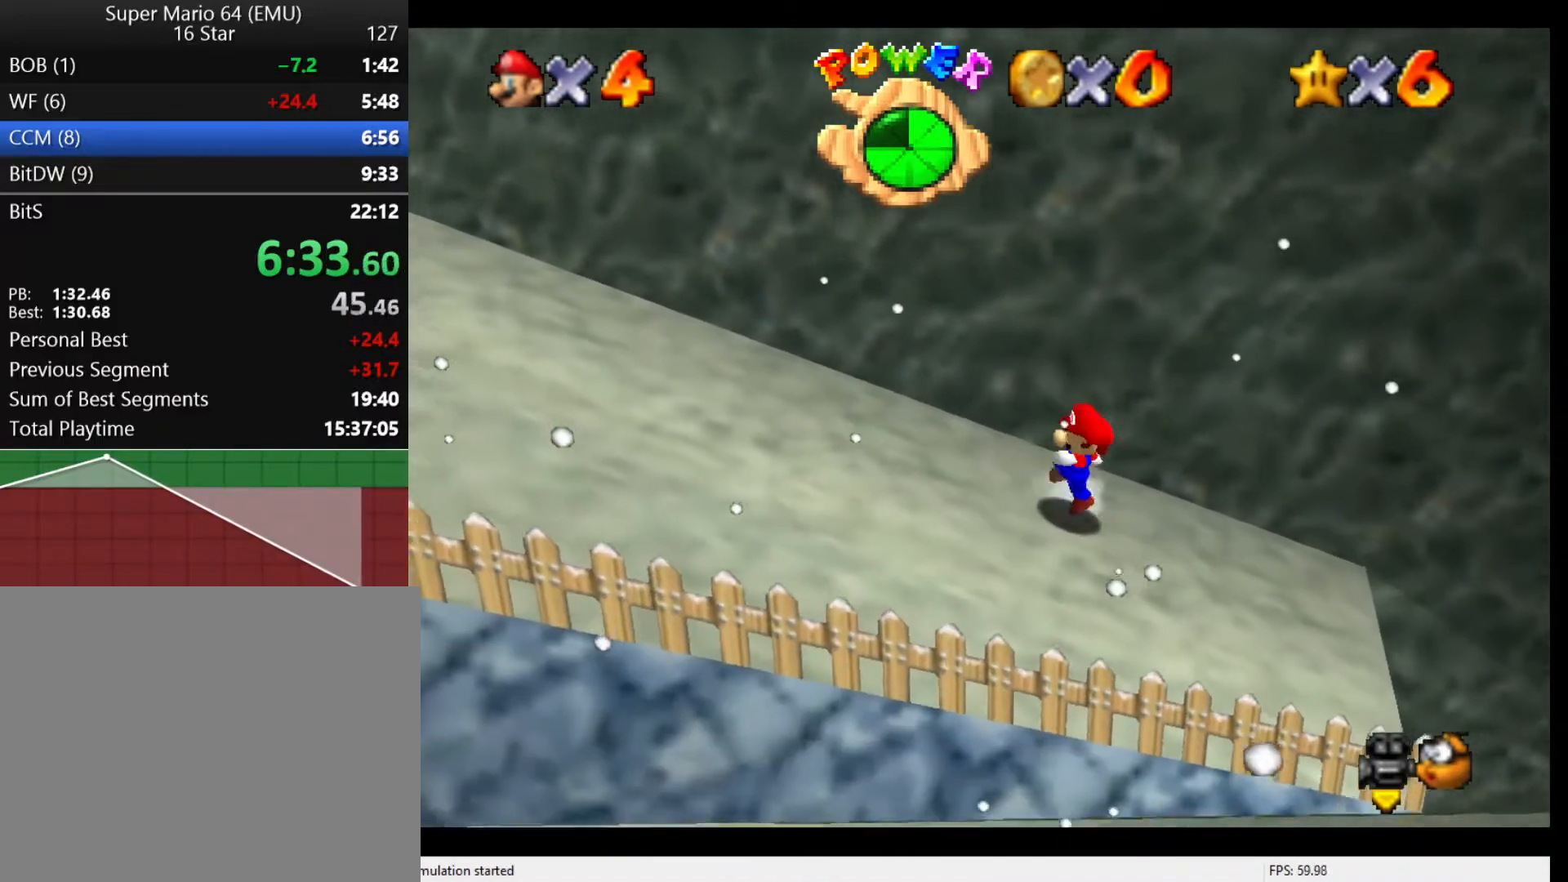
{"buttons": [], "left_stick": "left", "events": [[167, "A", "up"], [167, "B", "up"], [367, "A", "down"], [367, "B", "down"], [467, "A", "up"], [500, "B", "up"]]}
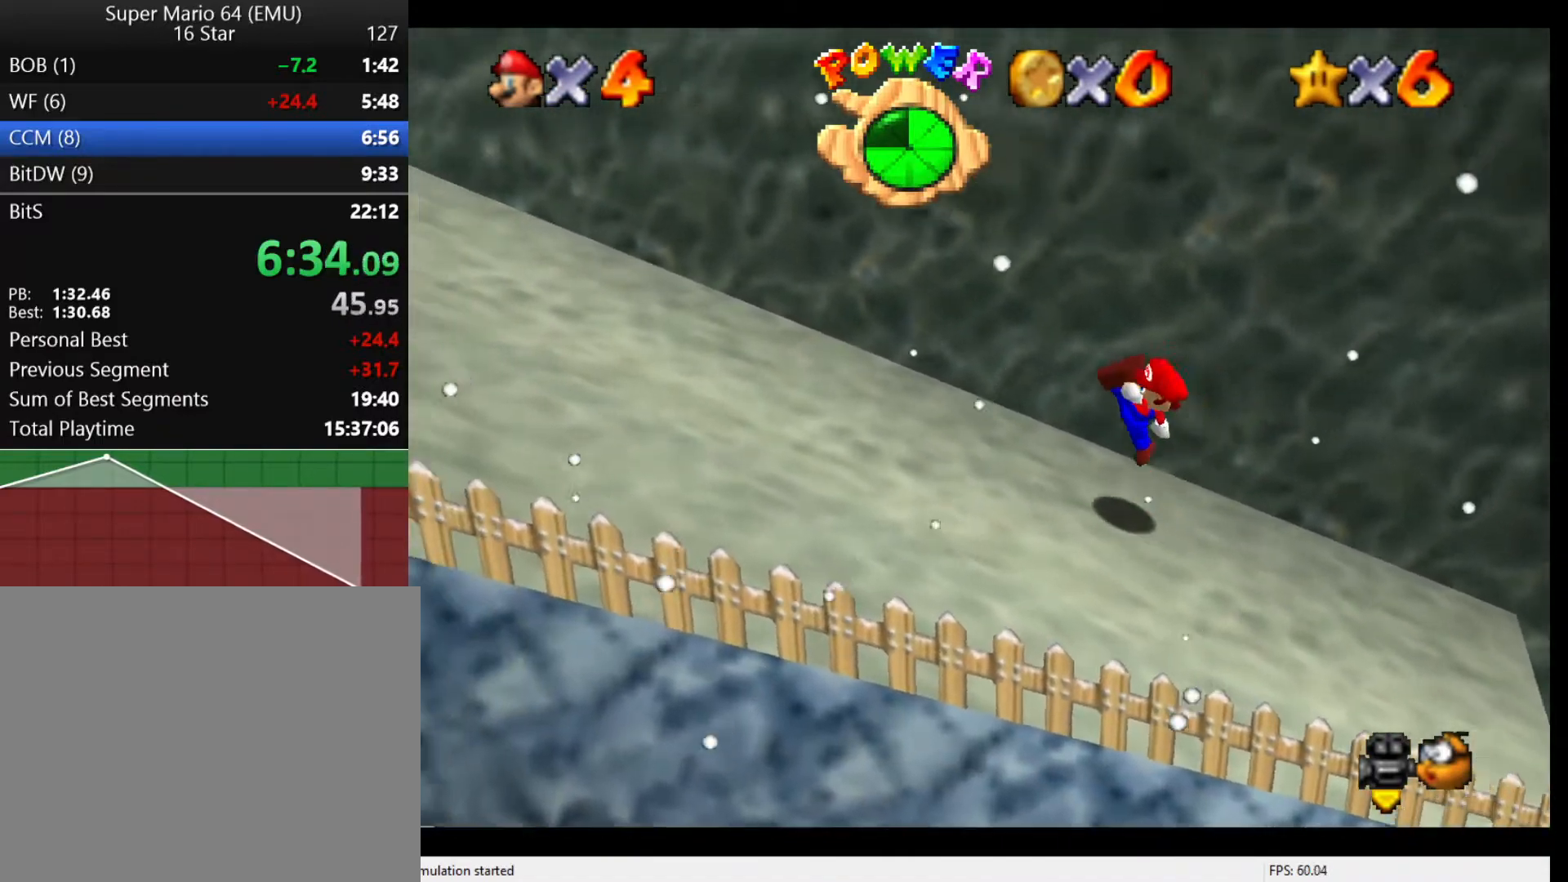
{"buttons": [], "left_stick": "down-left", "events": [[367, "left_stick", "down-left"]]}
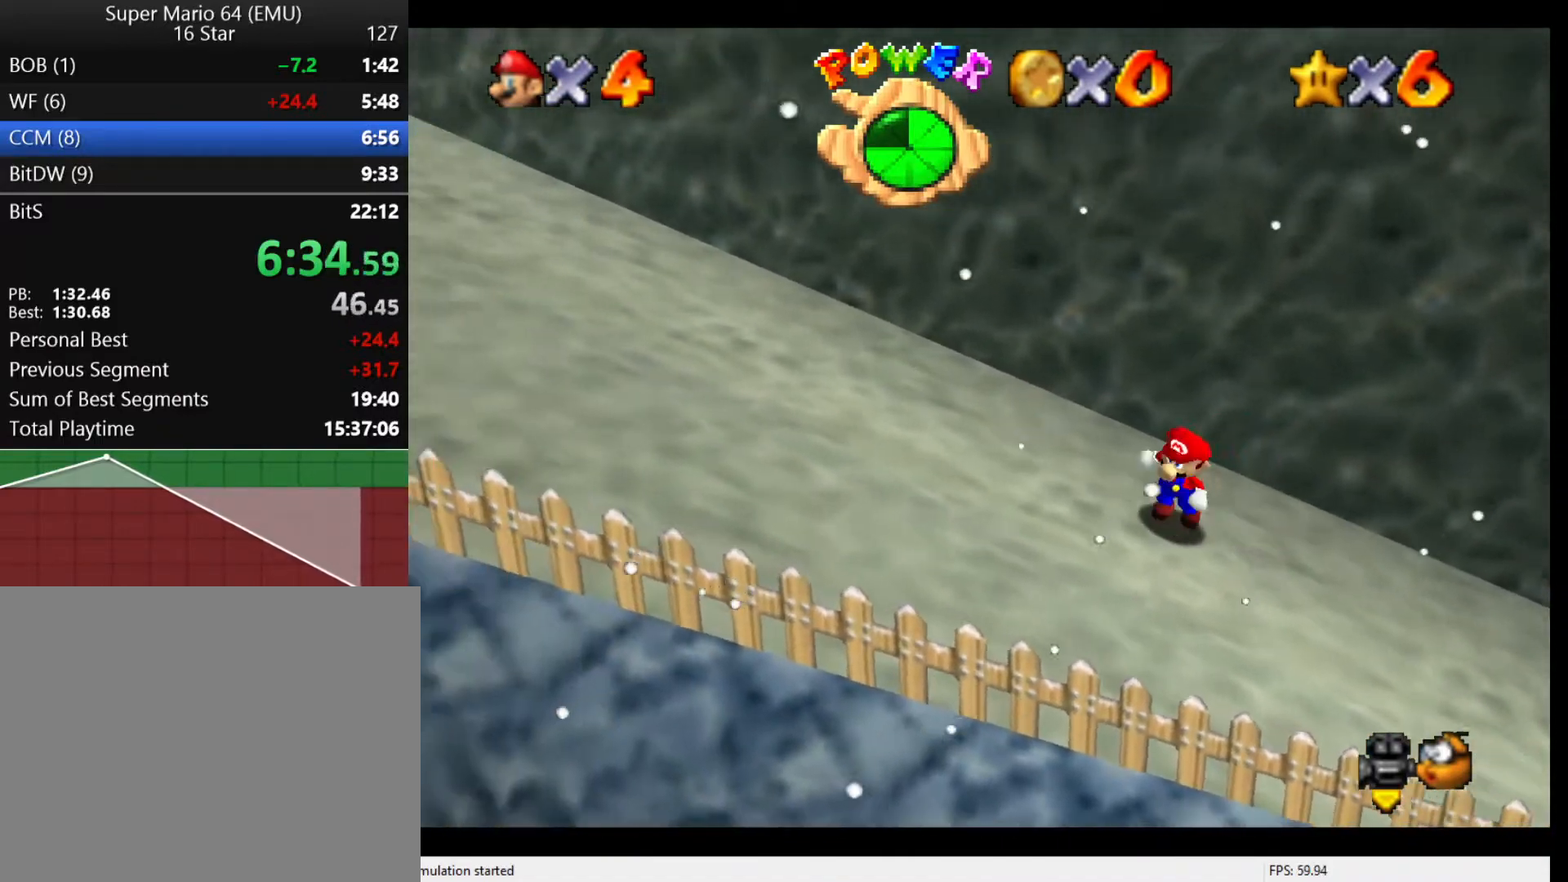
{"buttons": ["A"], "left_stick": "up-right", "events": [[67, "left_stick", "up-right"], [367, "A", "down"]]}
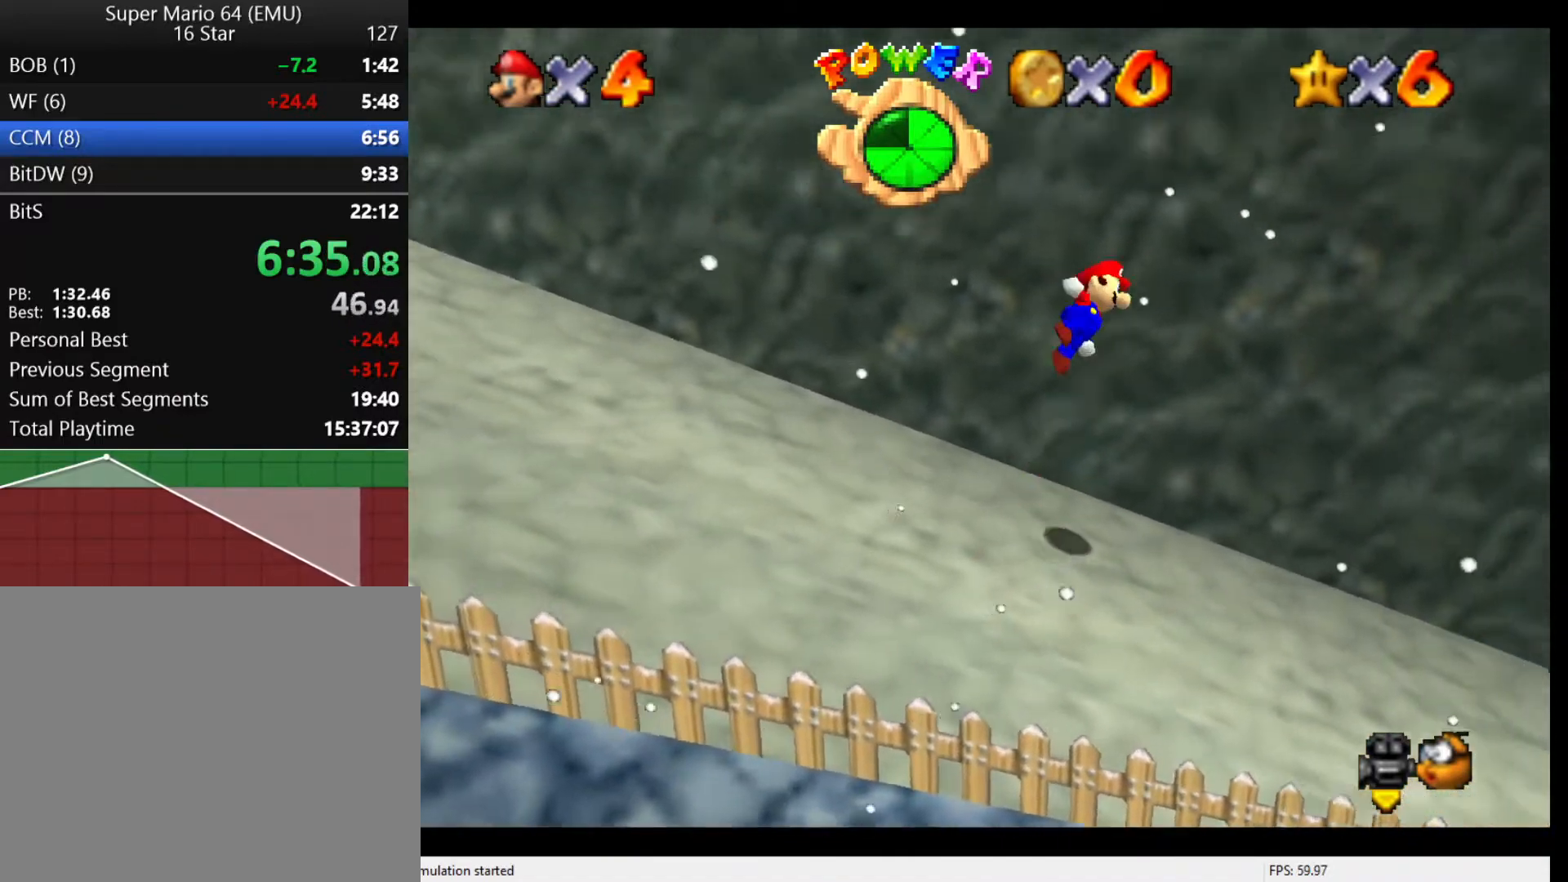
{"buttons": ["A"], "left_stick": "down", "events": [[233, "A", "up"], [367, "A", "down"], [367, "left_stick", "down"]]}
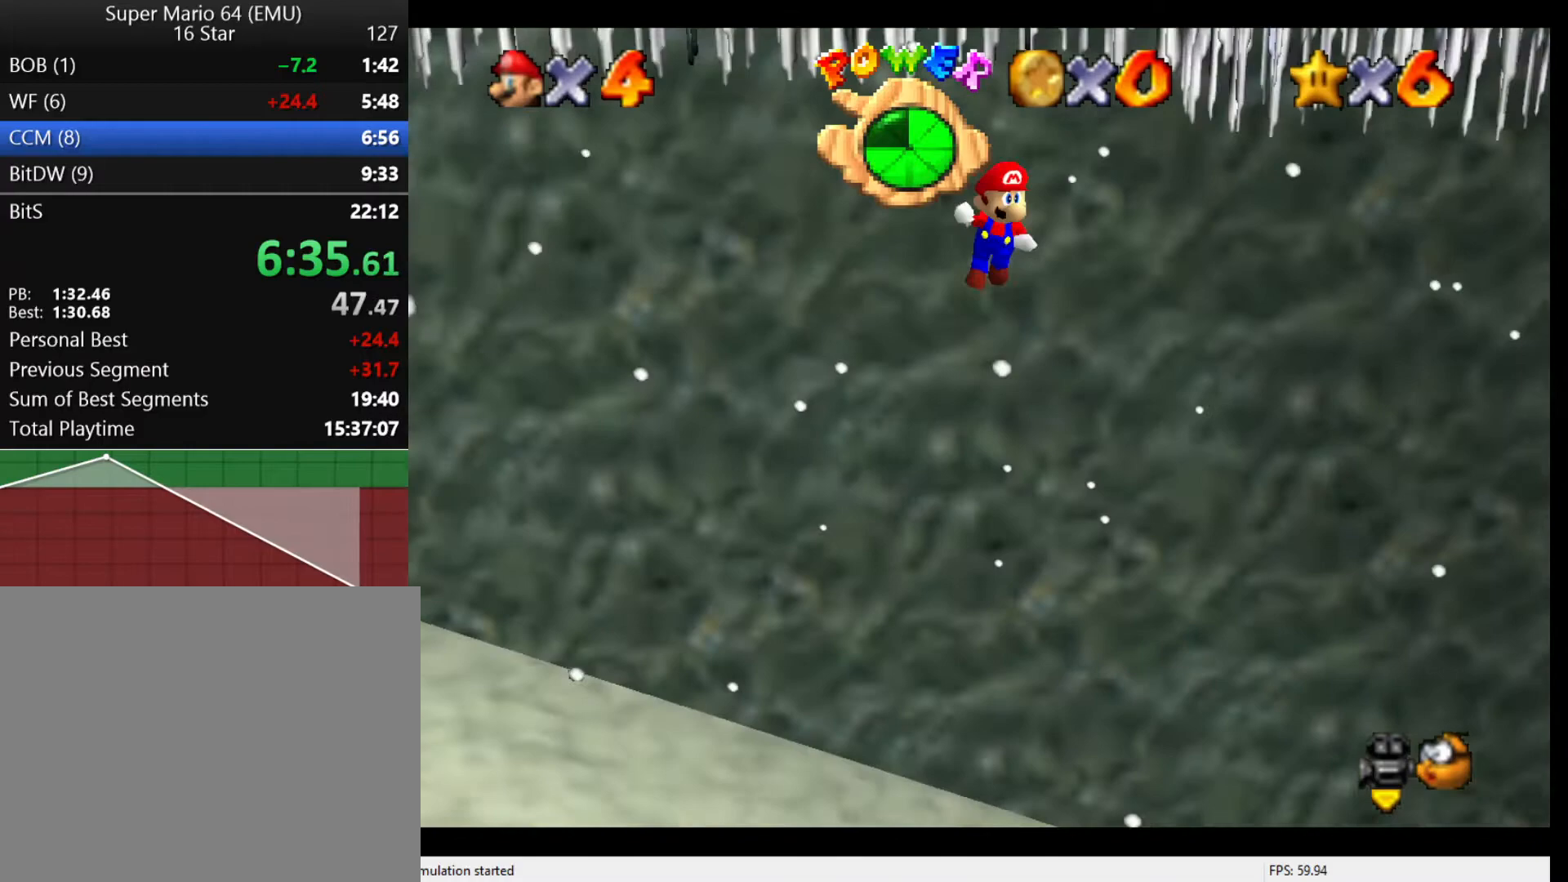
{"buttons": [], "left_stick": "up-right", "events": [[167, "A", "up"], [233, "left_stick", "up"], [267, "A", "down"], [500, "A", "up"], [500, "left_stick", "up-right"]]}